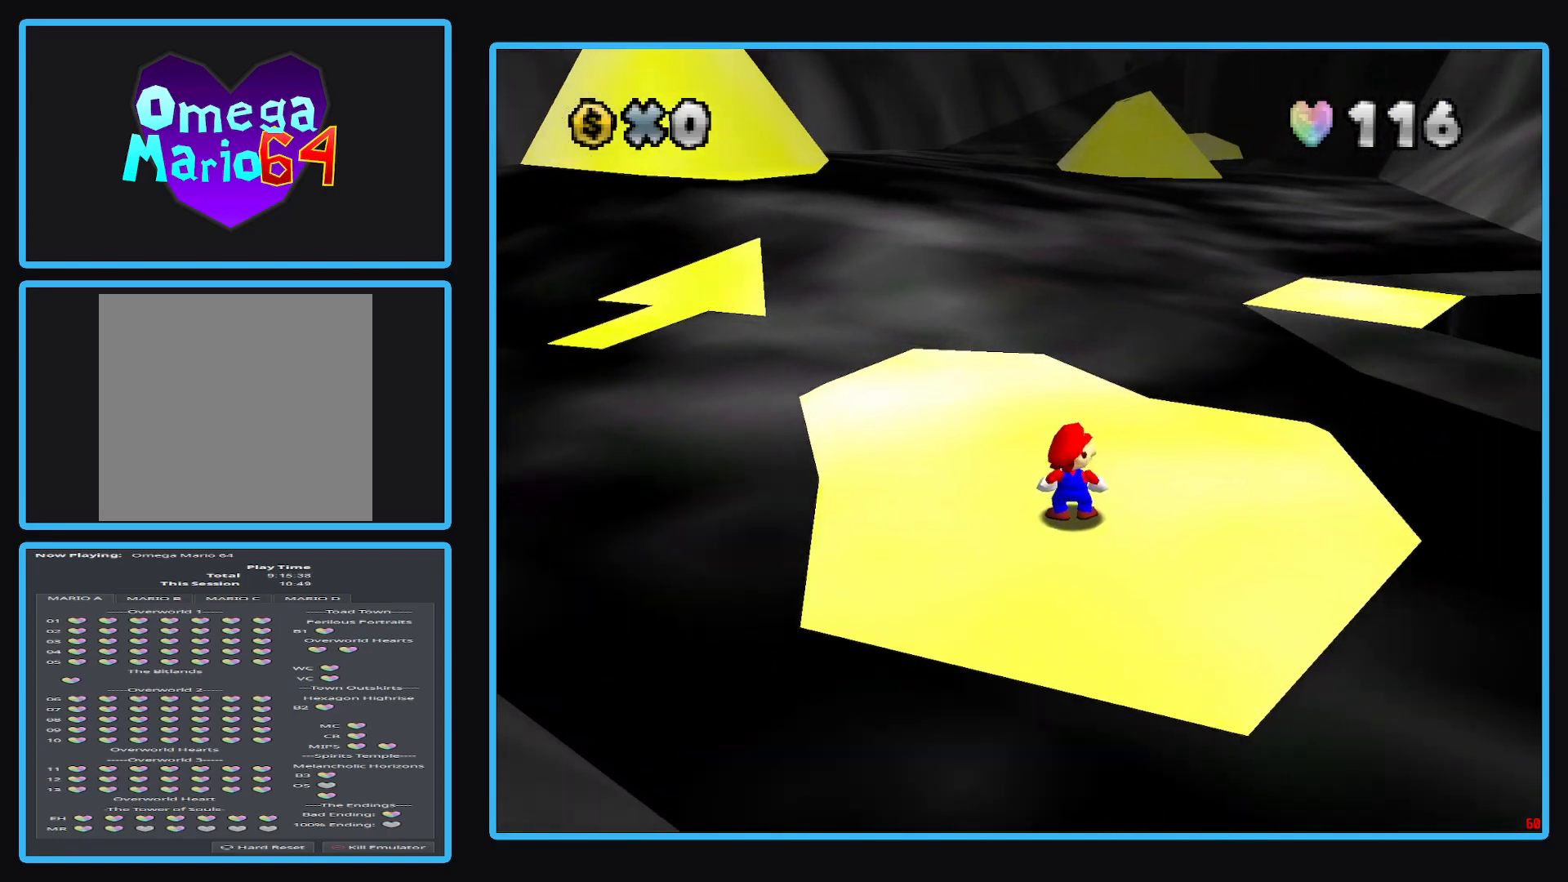
Gameplay with a controller (Xbox layout); each line is a JSON object with the inputs held at the frame after it. "events" lists button and stick changes between this image and that frame as [ms after this image, input, new state], when the widget could be followed in between. Not read: L3 R3.
{"buttons": [], "left_stick": "left", "right_stick": "center", "events": [[50, "Y", "down"], [150, "Y", "up"], [200, "left_stick", "left"]]}
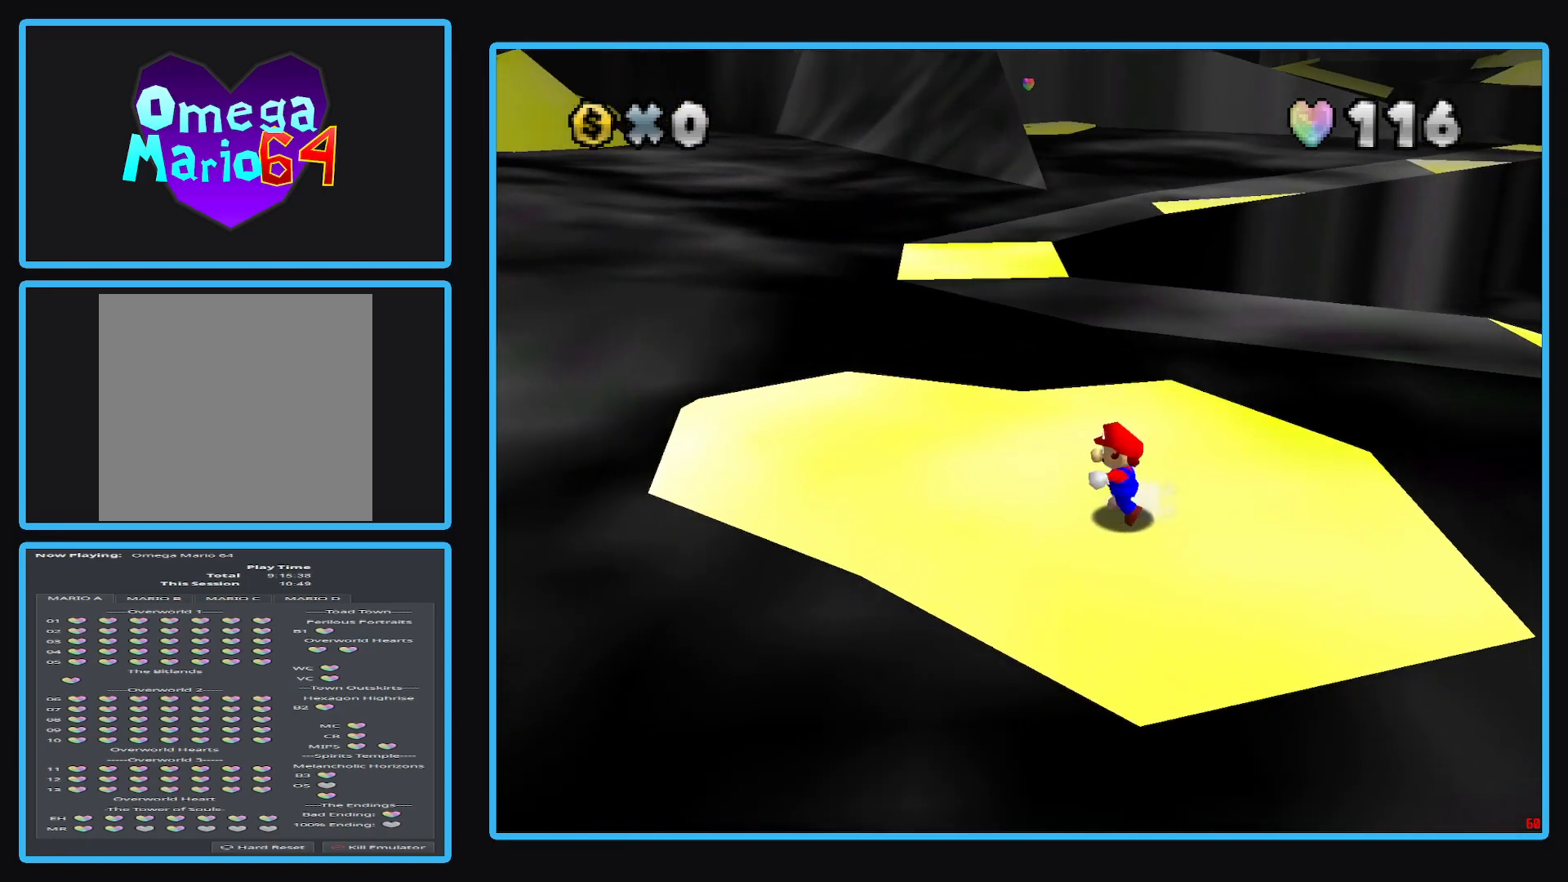
{"buttons": [], "left_stick": "left", "right_stick": "center", "events": []}
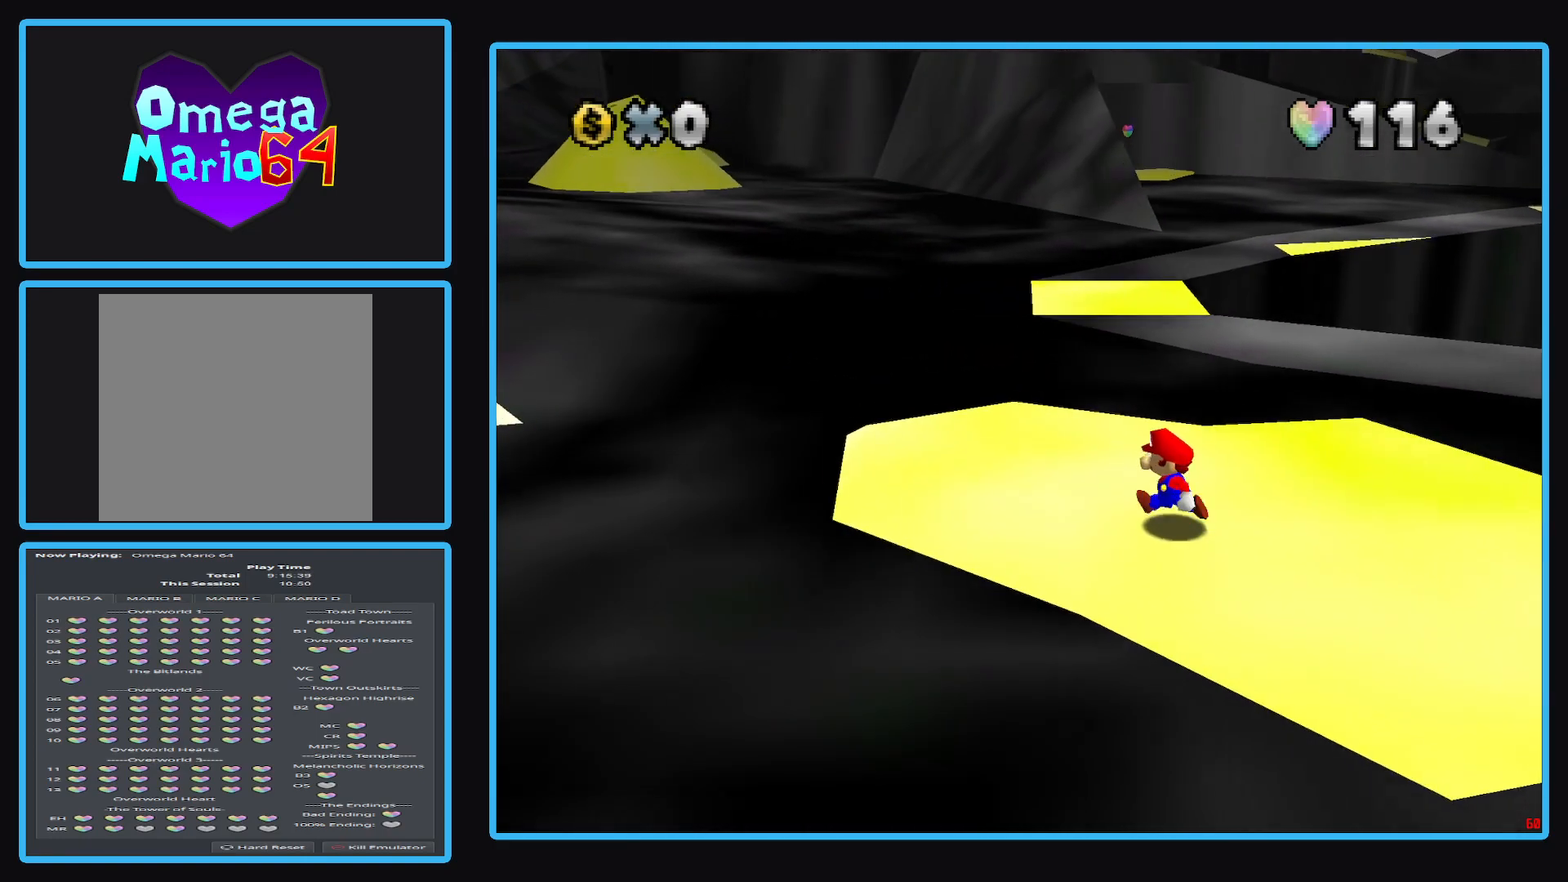
{"buttons": [], "left_stick": "up", "right_stick": "center", "events": [[167, "left_stick", "up-left"], [417, "left_stick", "up"]]}
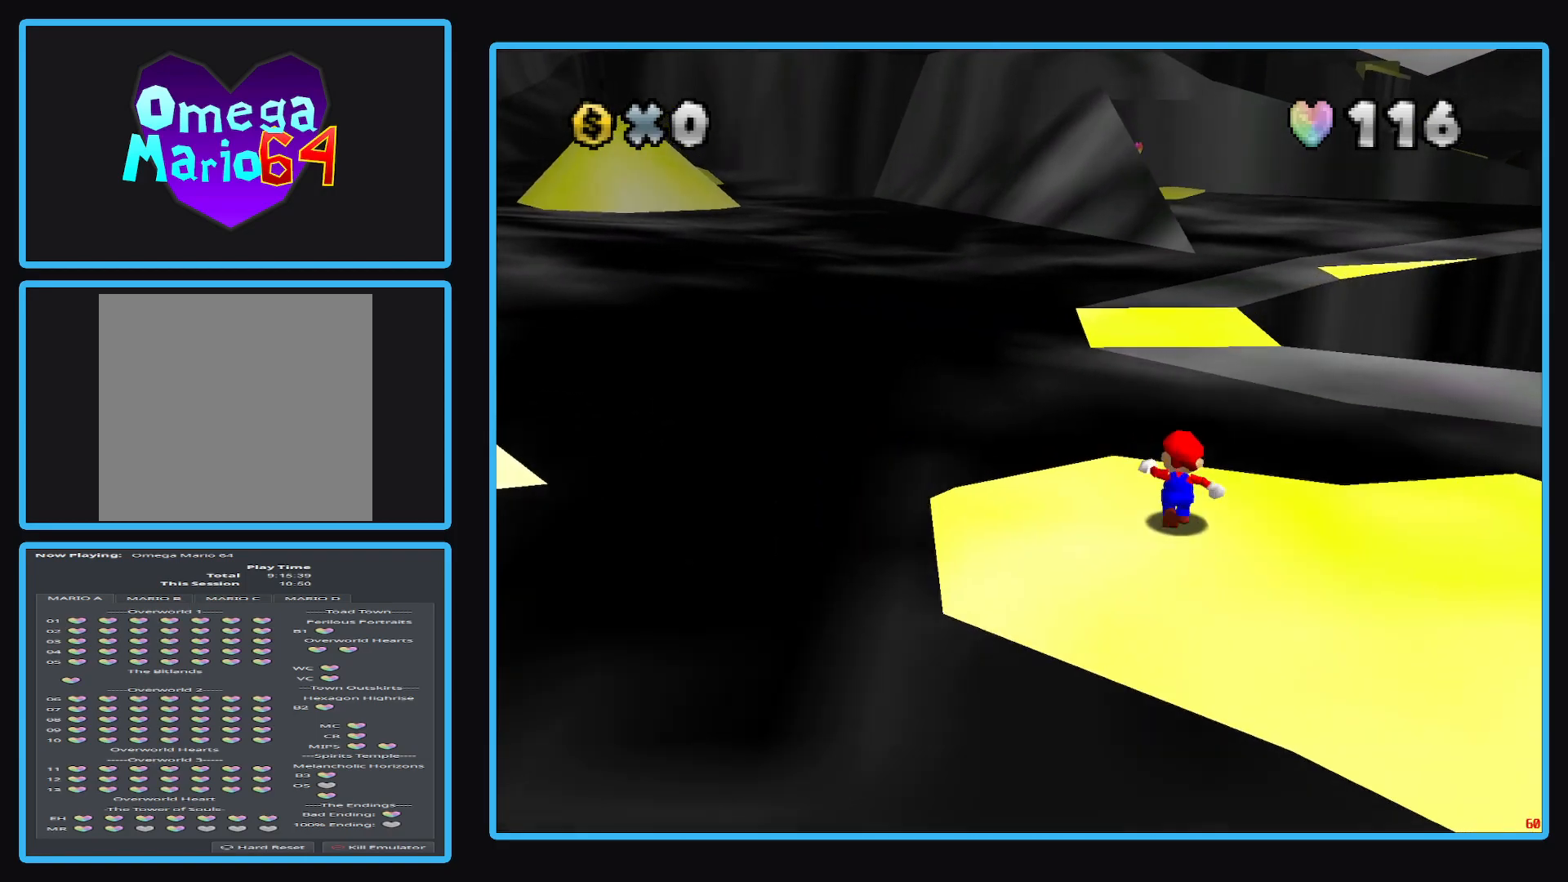
{"buttons": ["L2"], "left_stick": "up", "right_stick": "center", "events": [[50, "L2", "down"], [117, "A", "down"], [500, "A", "up"]]}
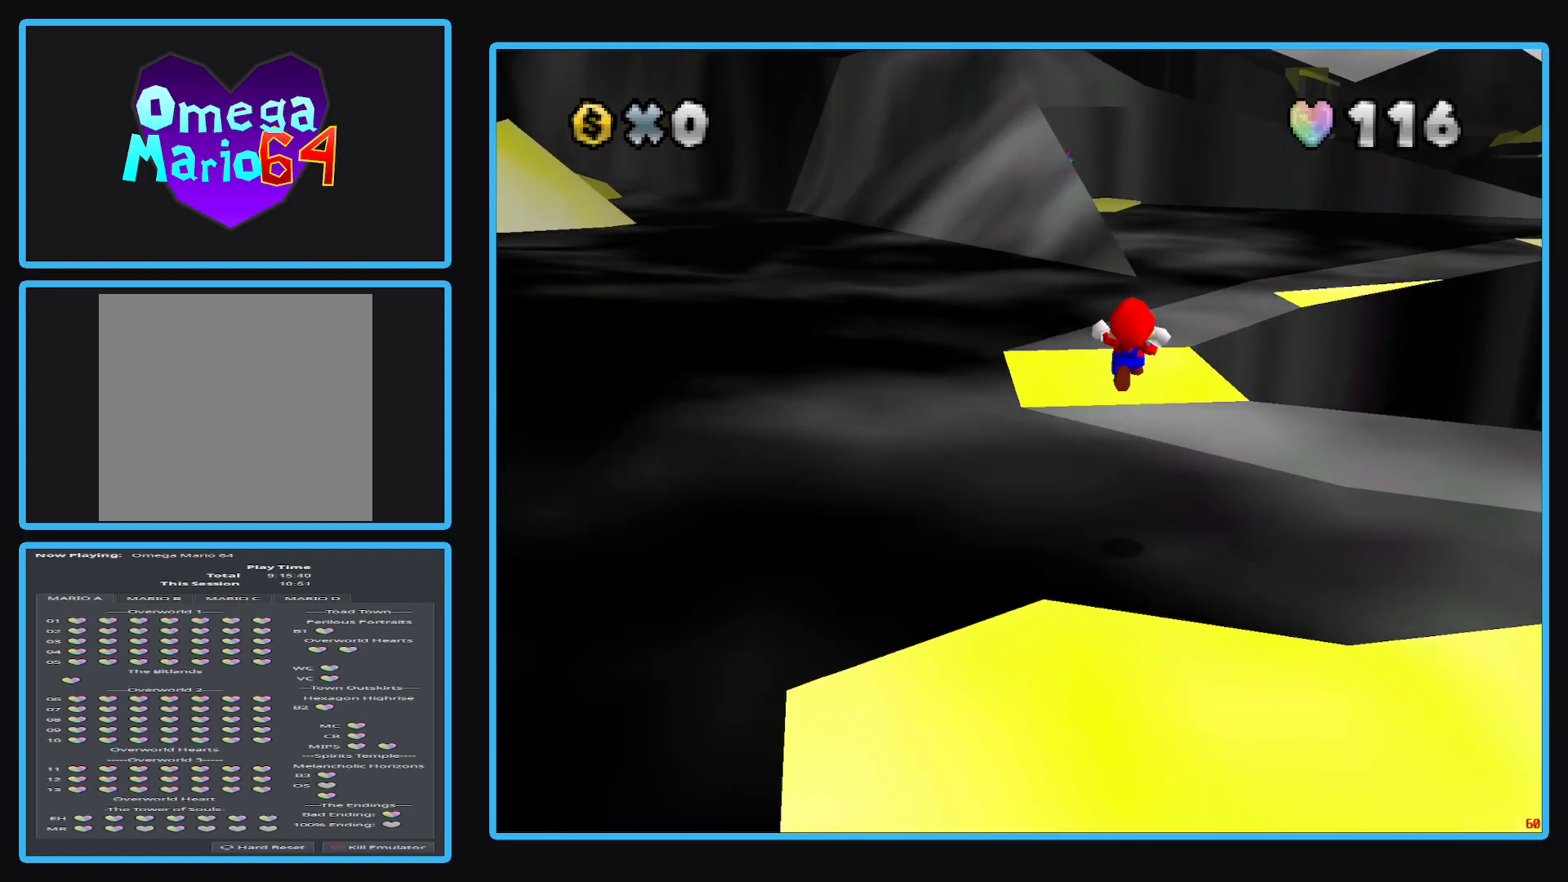
{"buttons": [], "left_stick": "left", "right_stick": "center", "events": [[33, "L2", "up"], [250, "left_stick", "center"], [300, "left_stick", "down"], [483, "left_stick", "left"]]}
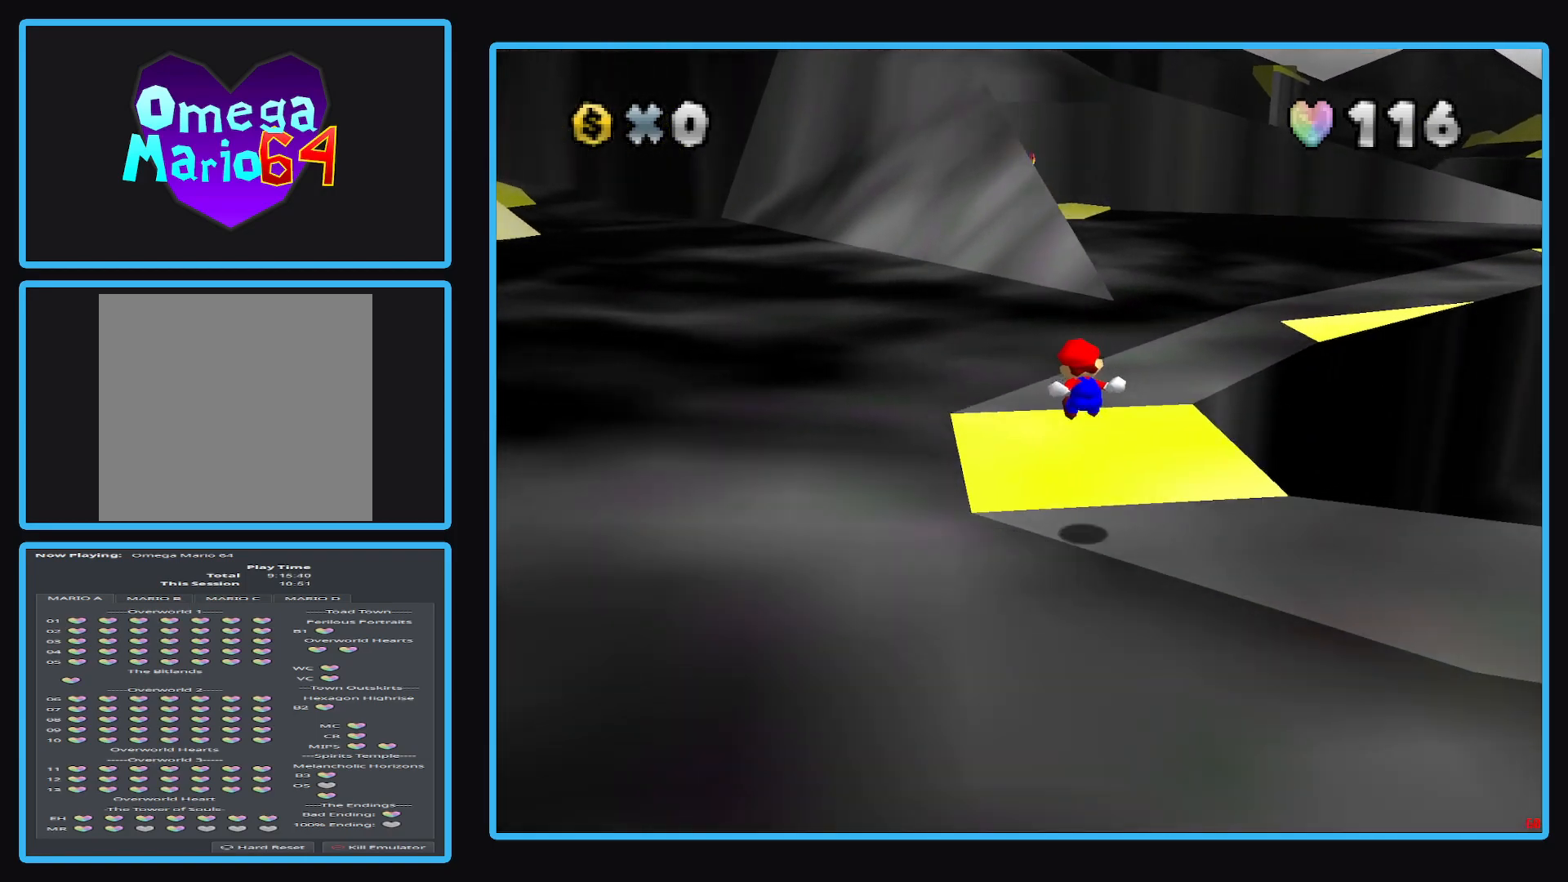
{"buttons": [], "left_stick": "center", "right_stick": "center", "events": [[167, "left_stick", "center"], [367, "Y", "down"], [467, "Y", "up"]]}
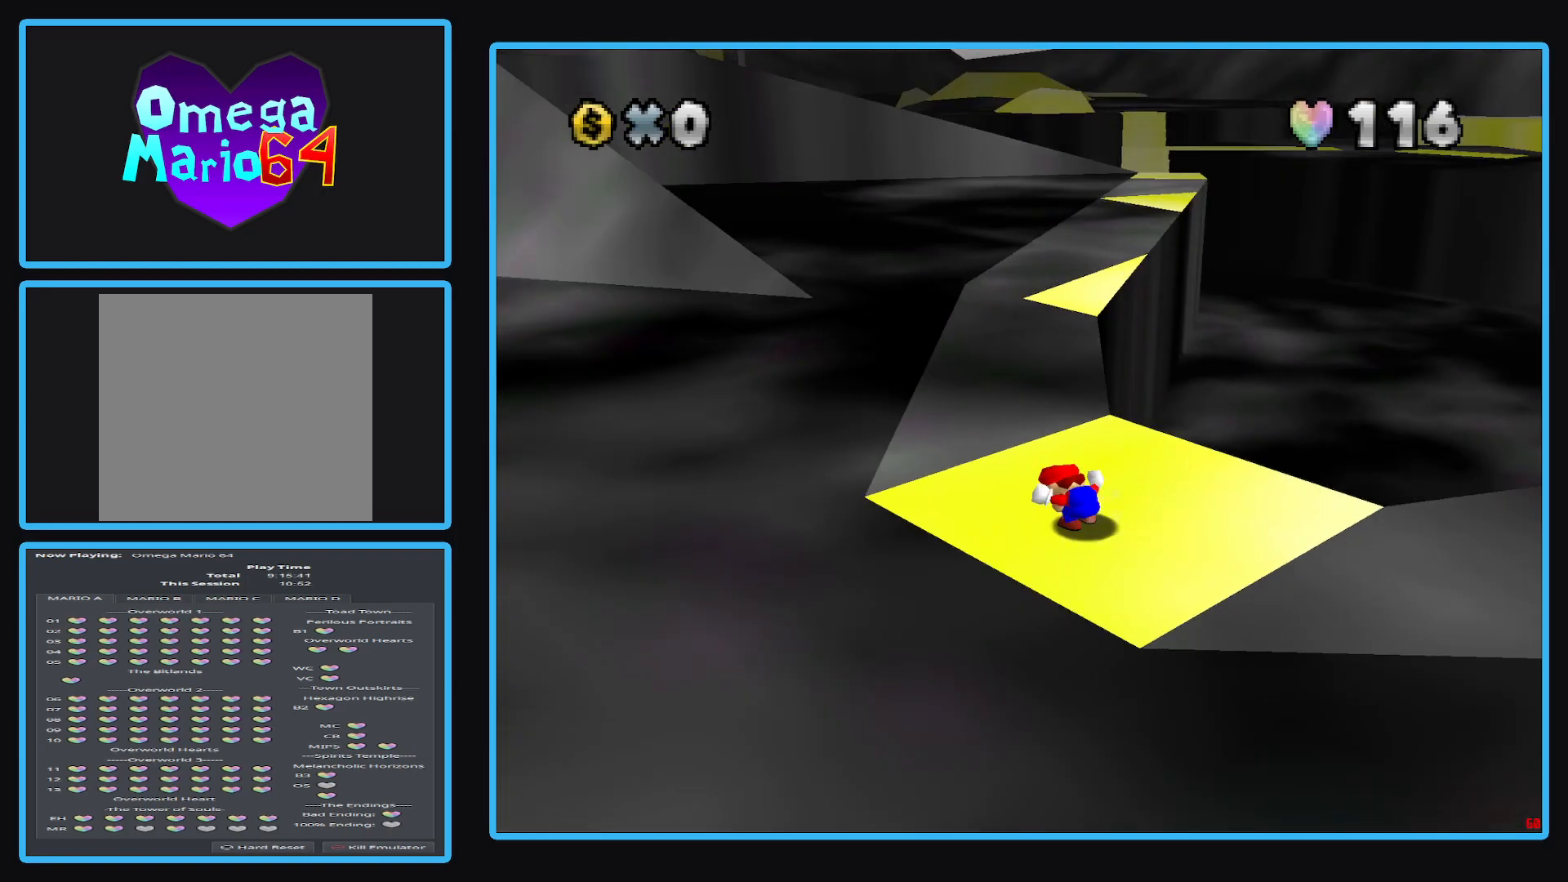
{"buttons": [], "left_stick": "center", "right_stick": "center", "events": []}
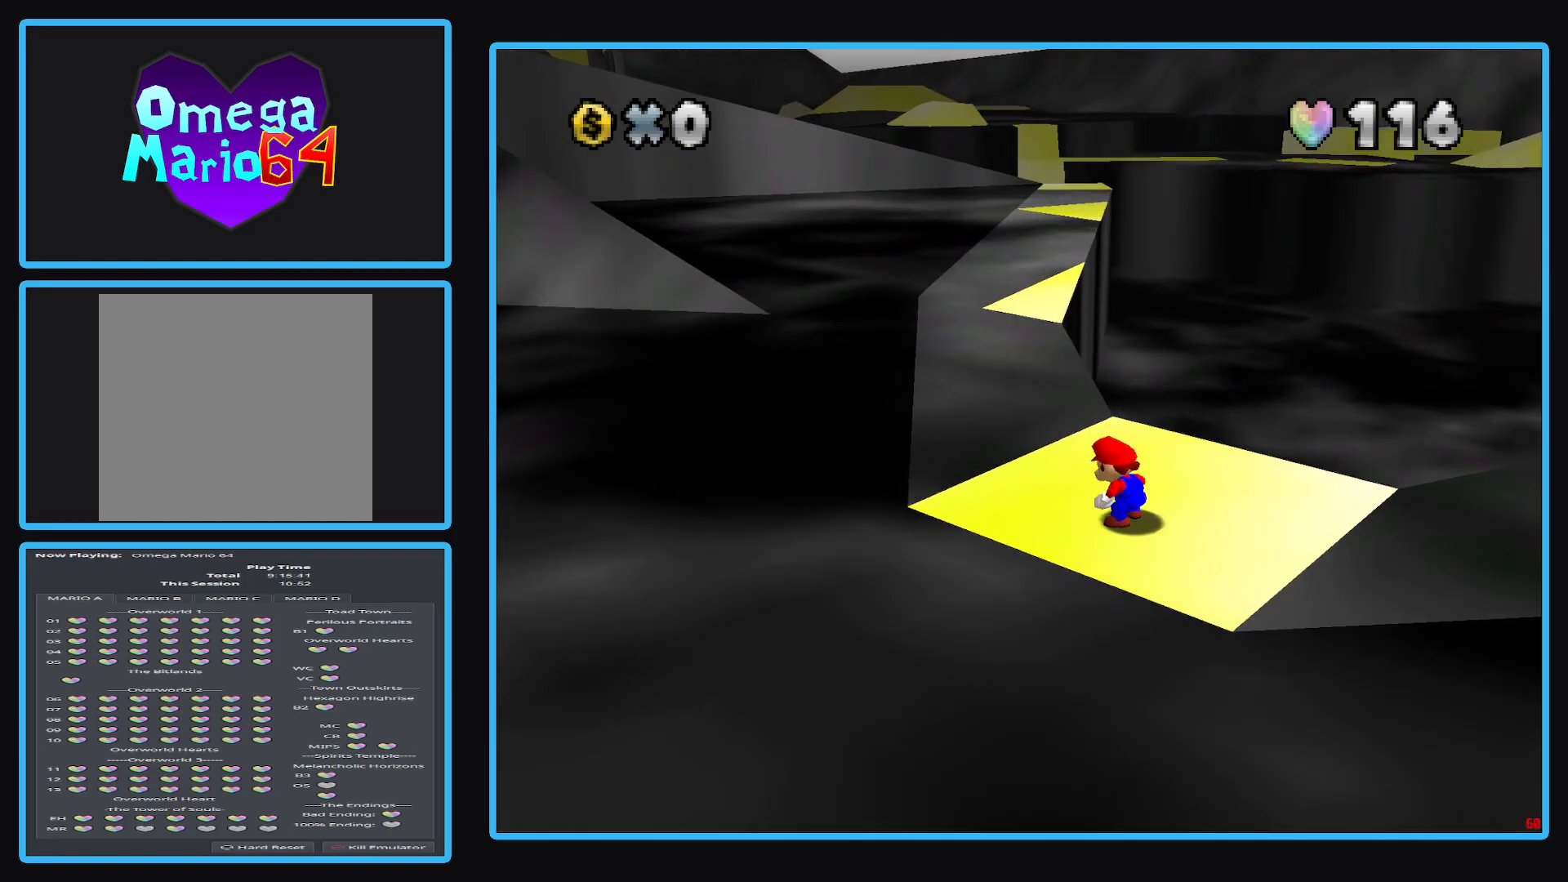
{"buttons": [], "left_stick": "center", "right_stick": "center", "events": []}
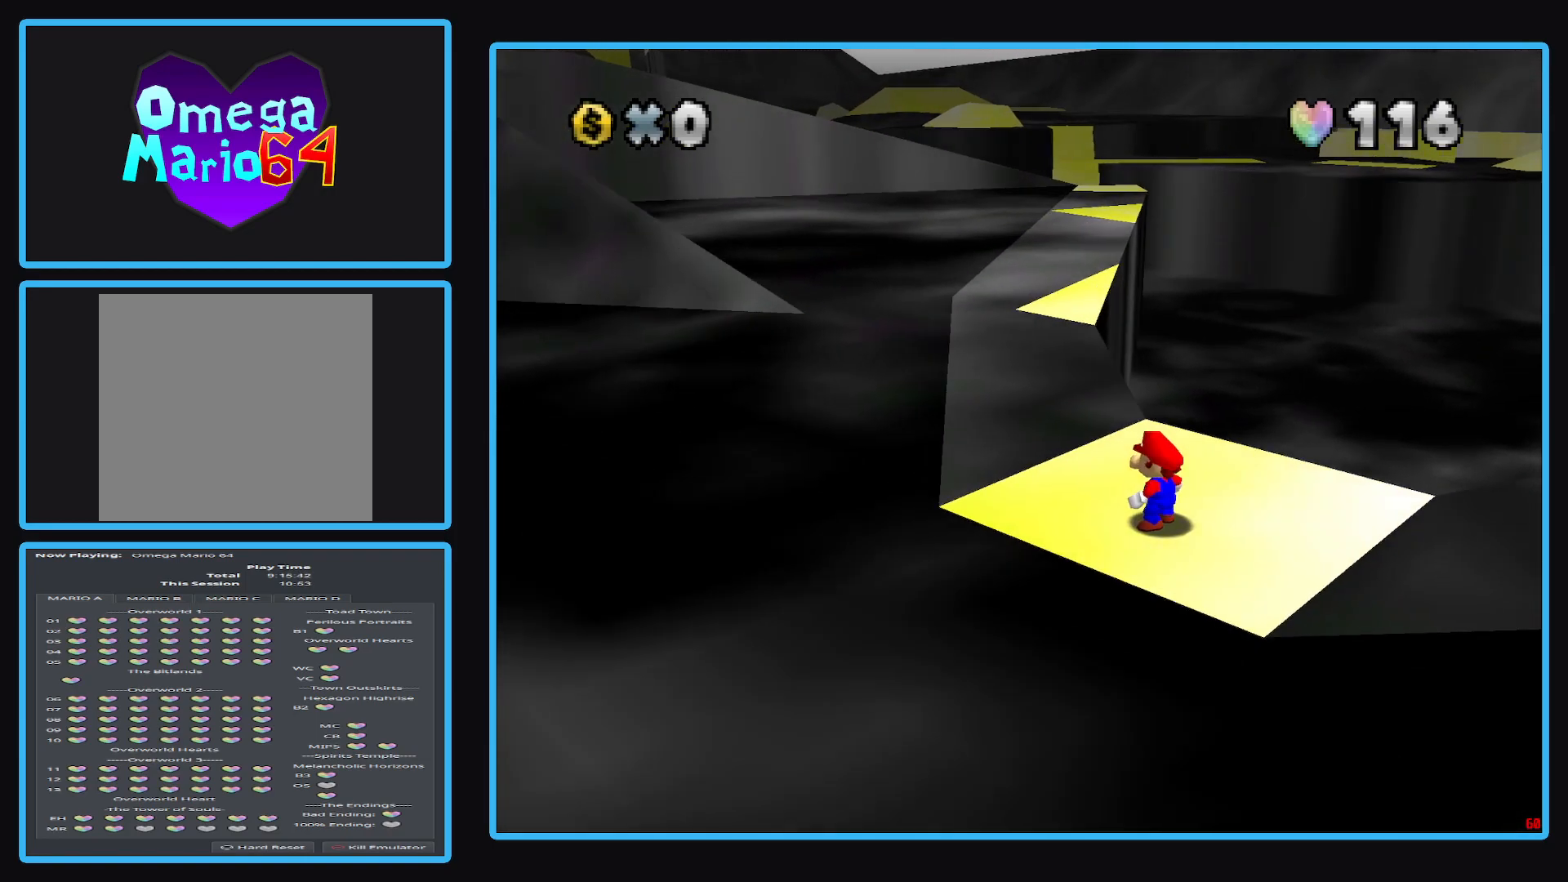
{"buttons": [], "left_stick": "up", "right_stick": "center", "events": [[67, "left_stick", "up"]]}
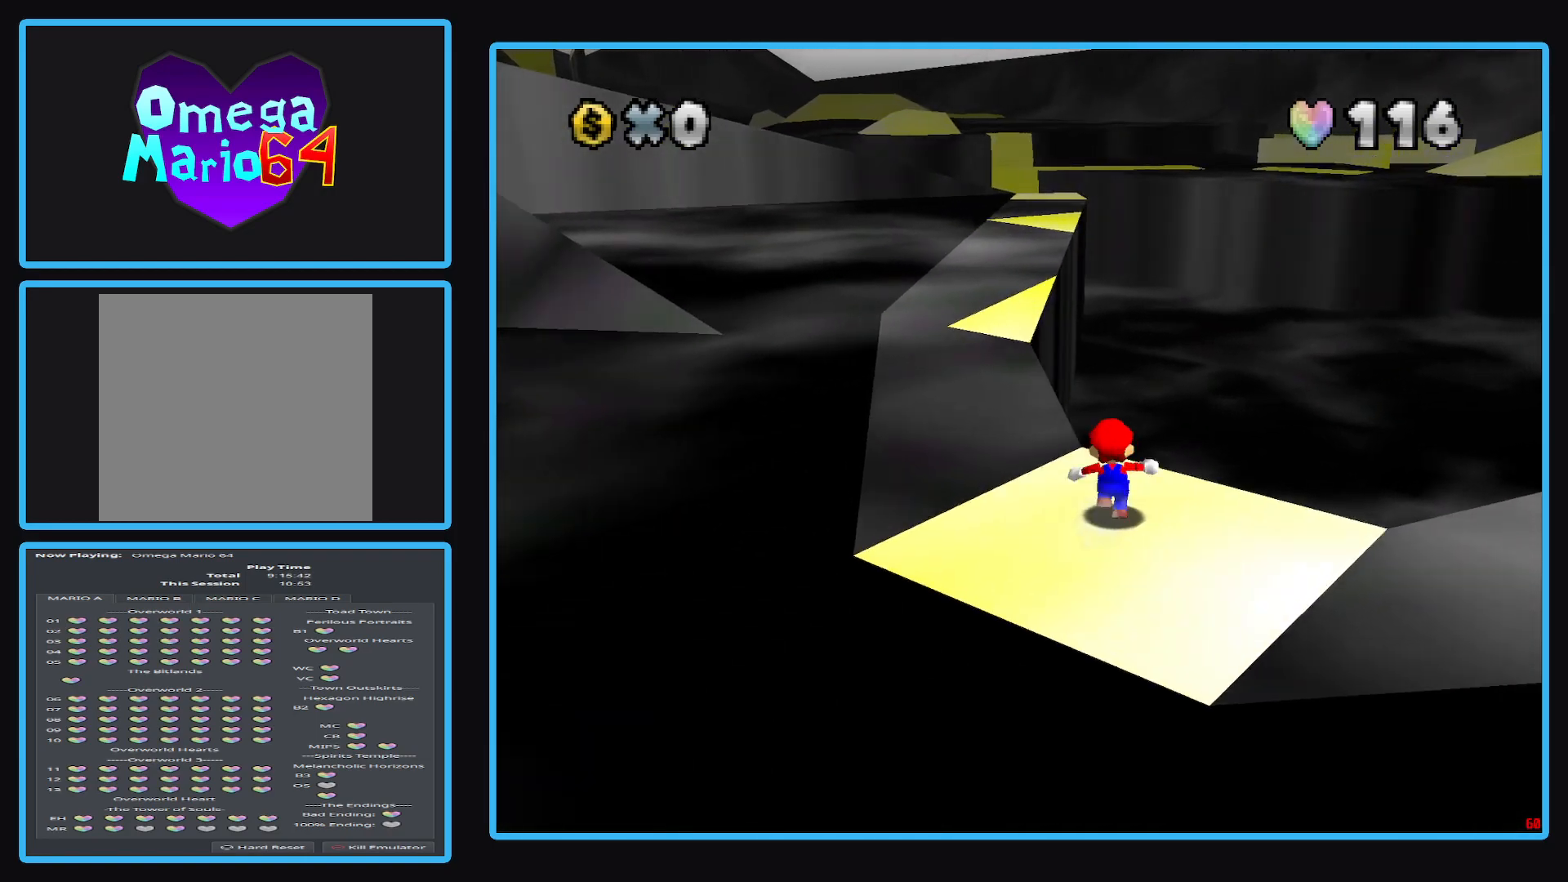
{"buttons": ["A", "L2"], "left_stick": "up-left", "right_stick": "center", "events": [[233, "L2", "down"], [300, "A", "down"], [467, "left_stick", "up-left"]]}
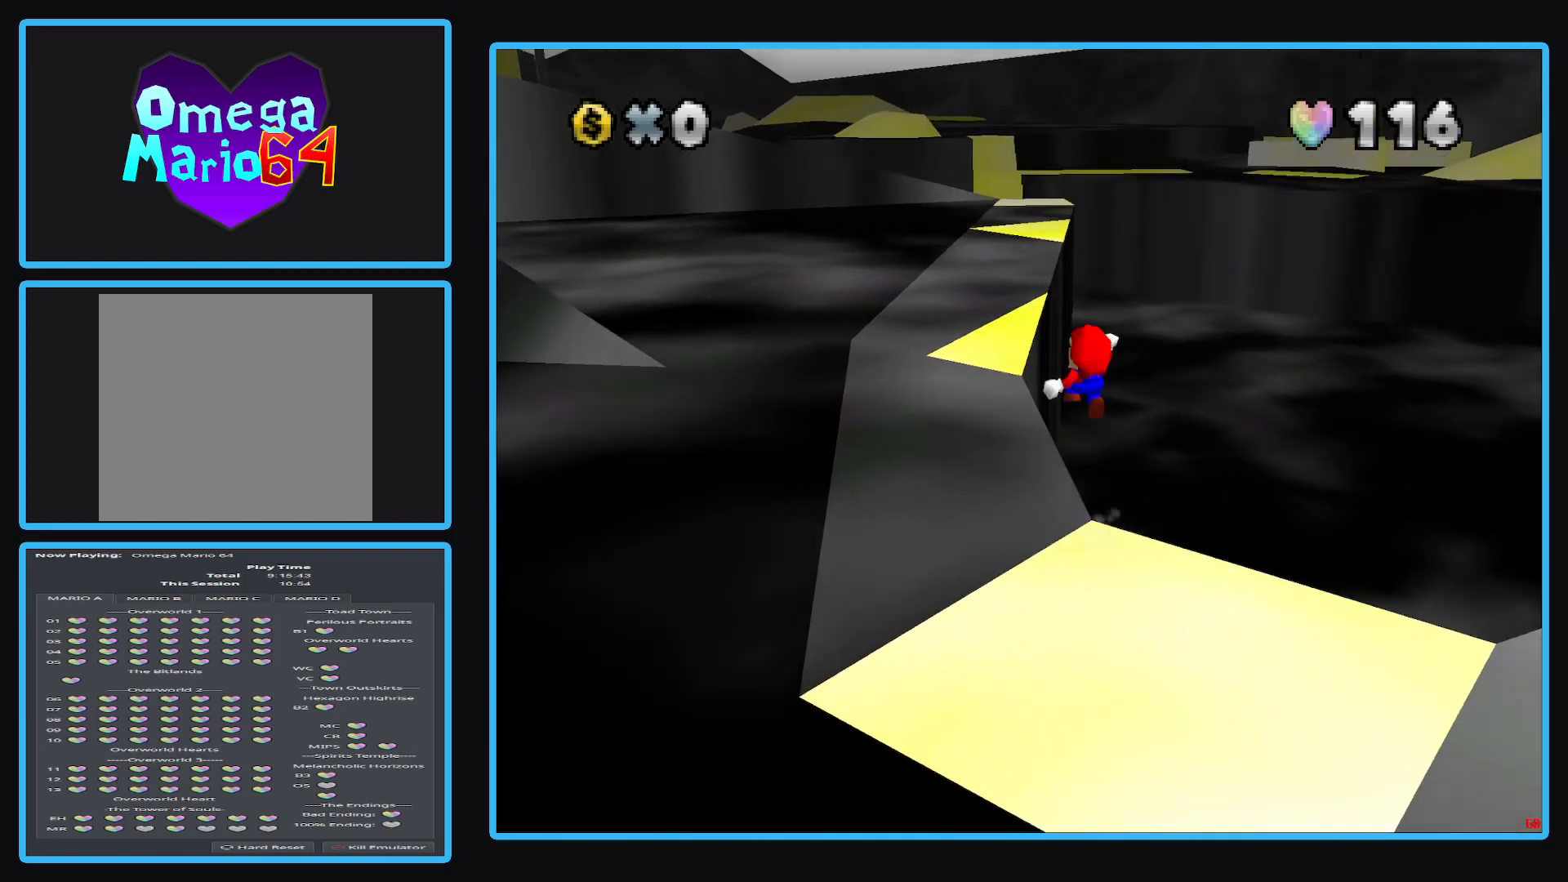
{"buttons": [], "left_stick": "down", "right_stick": "center", "events": [[133, "A", "up"], [133, "L2", "up"], [283, "left_stick", "down"]]}
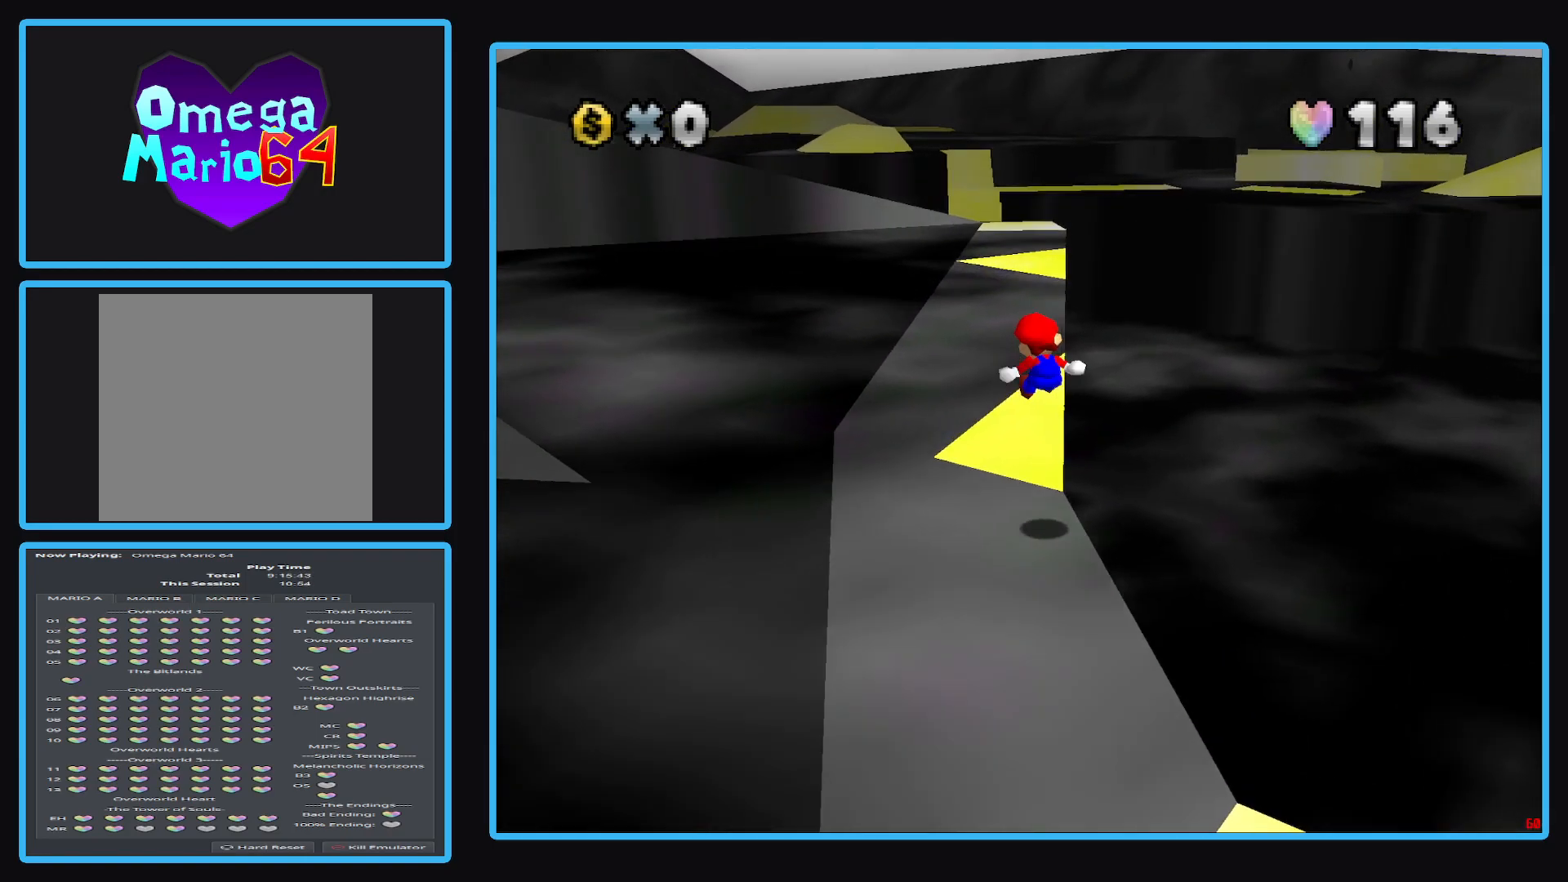
{"buttons": [], "left_stick": "center", "right_stick": "center", "events": [[83, "left_stick", "down-right"], [333, "left_stick", "center"]]}
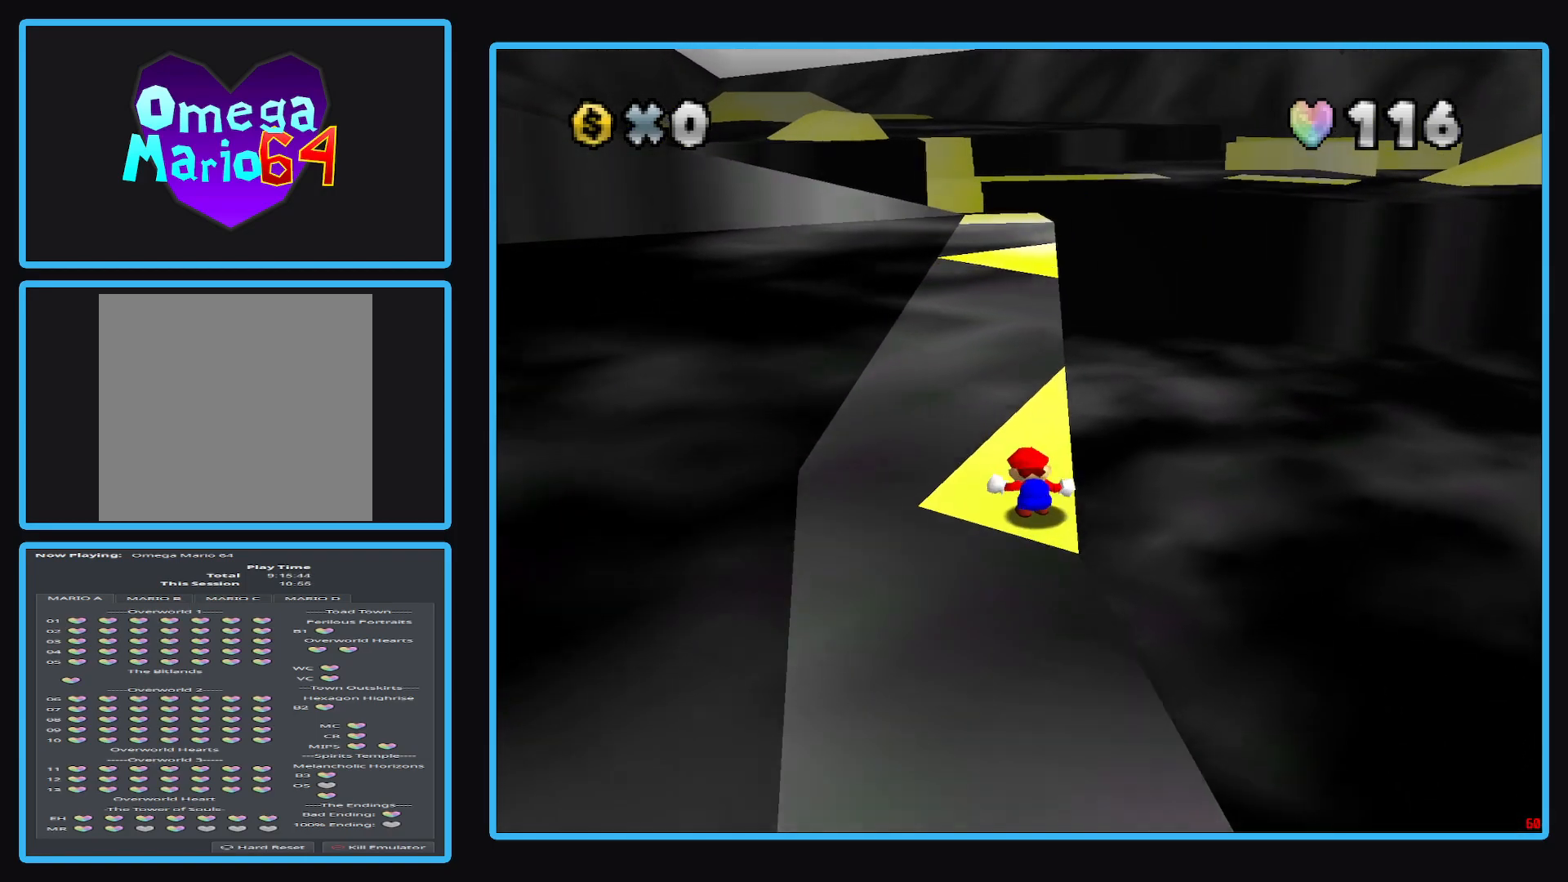
{"buttons": [], "left_stick": "up", "right_stick": "center", "events": [[67, "left_stick", "up"]]}
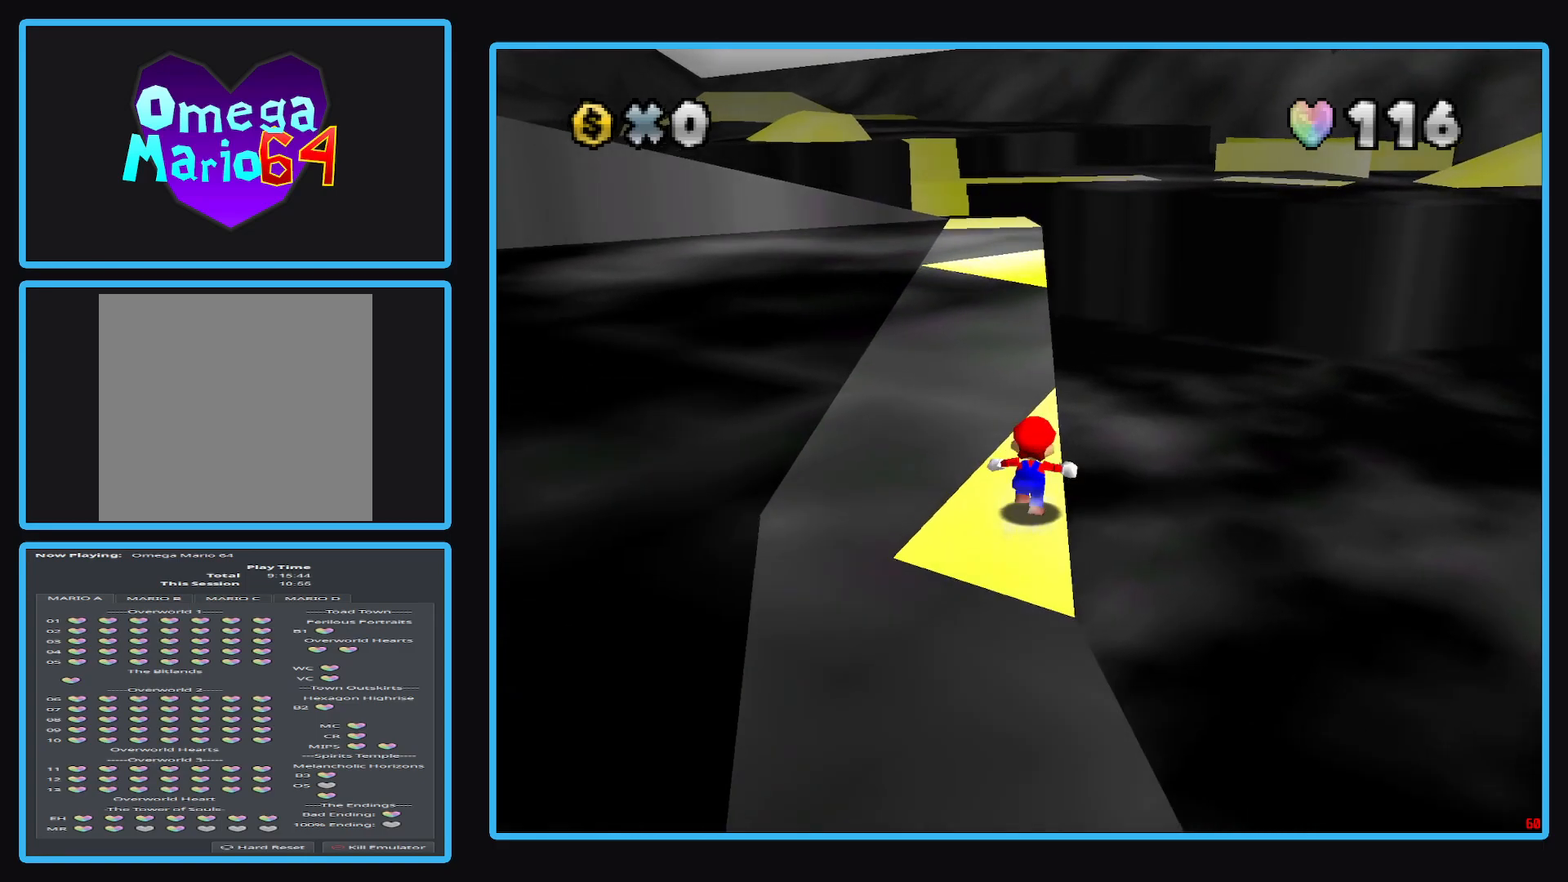
{"buttons": ["L2"], "left_stick": "up", "right_stick": "center", "events": [[483, "L2", "down"]]}
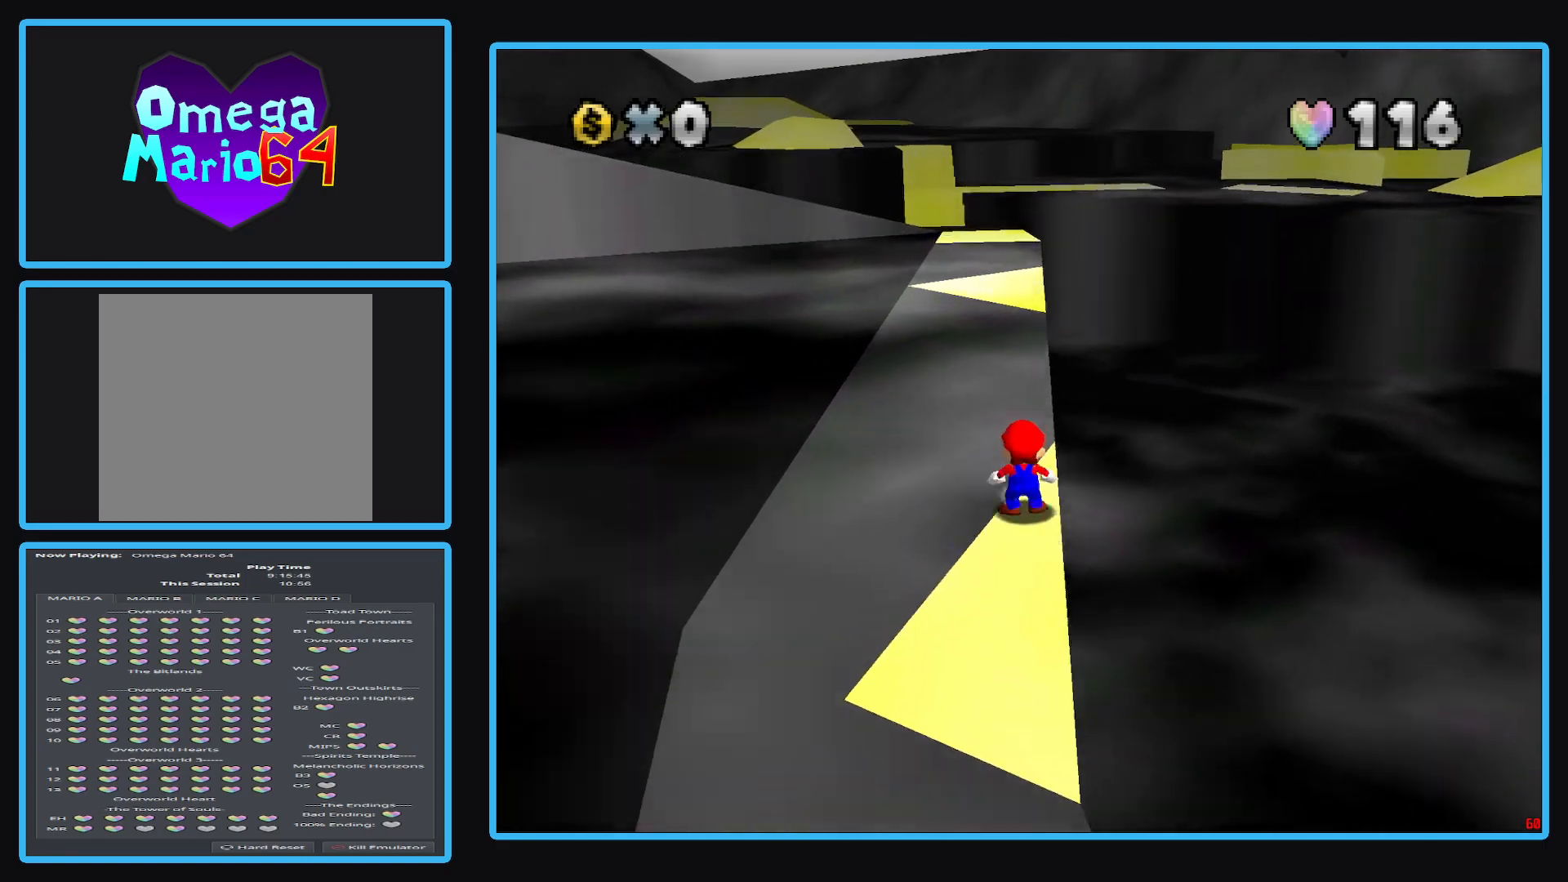
{"buttons": ["A", "L2"], "left_stick": "up-right", "right_stick": "center", "events": [[50, "A", "down"], [233, "left_stick", "up-right"]]}
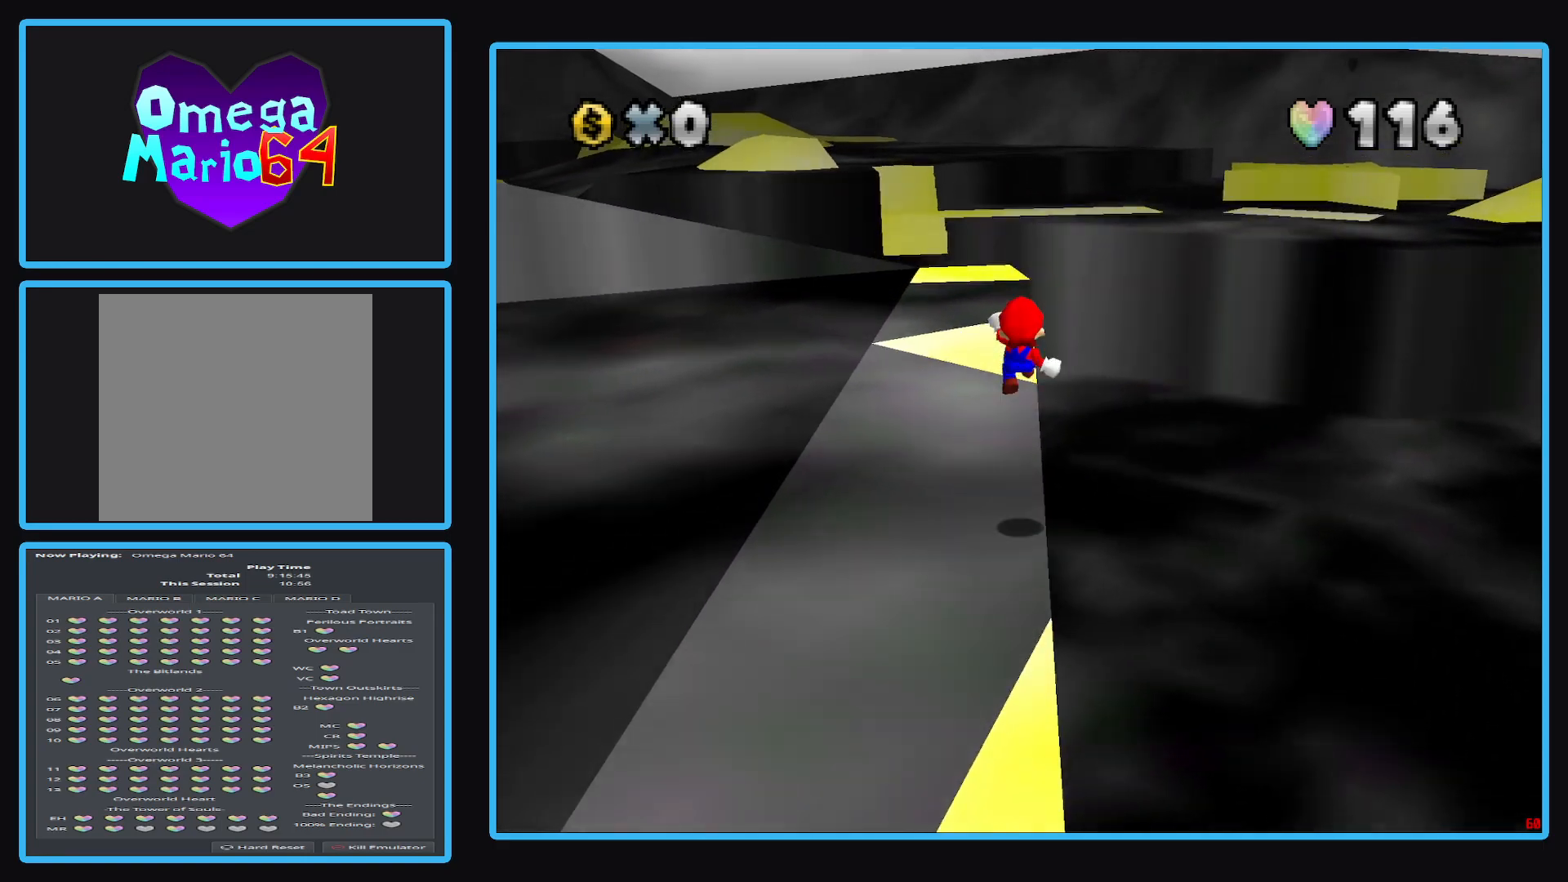
{"buttons": ["A", "L2"], "left_stick": "up", "right_stick": "center", "events": [[450, "left_stick", "up"]]}
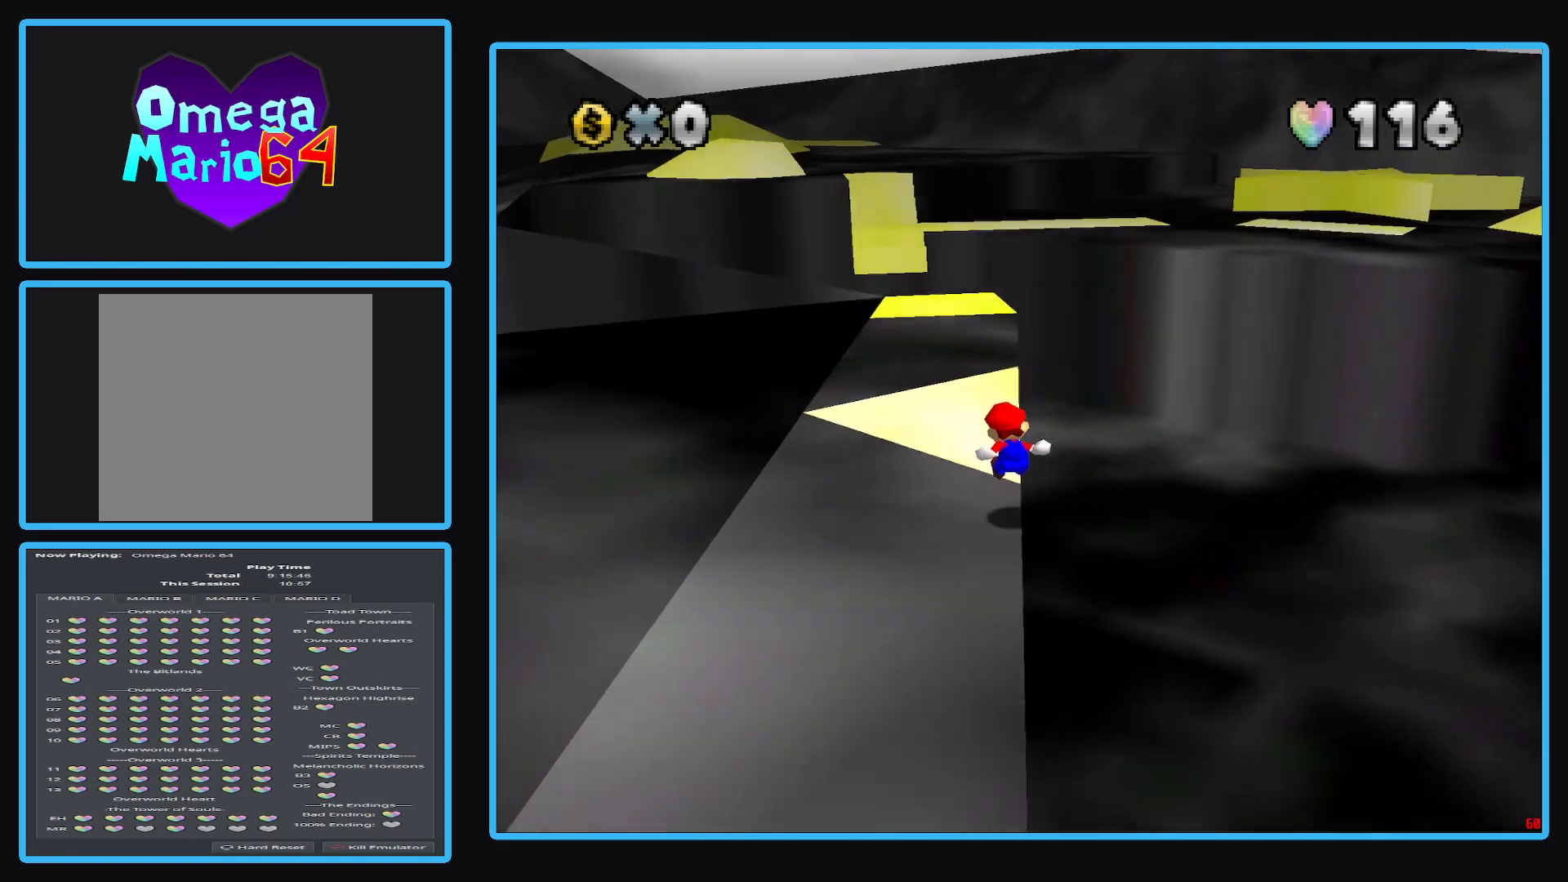
{"buttons": [], "left_stick": "center", "right_stick": "center", "events": [[200, "A", "up"], [300, "L2", "up"], [350, "left_stick", "center"]]}
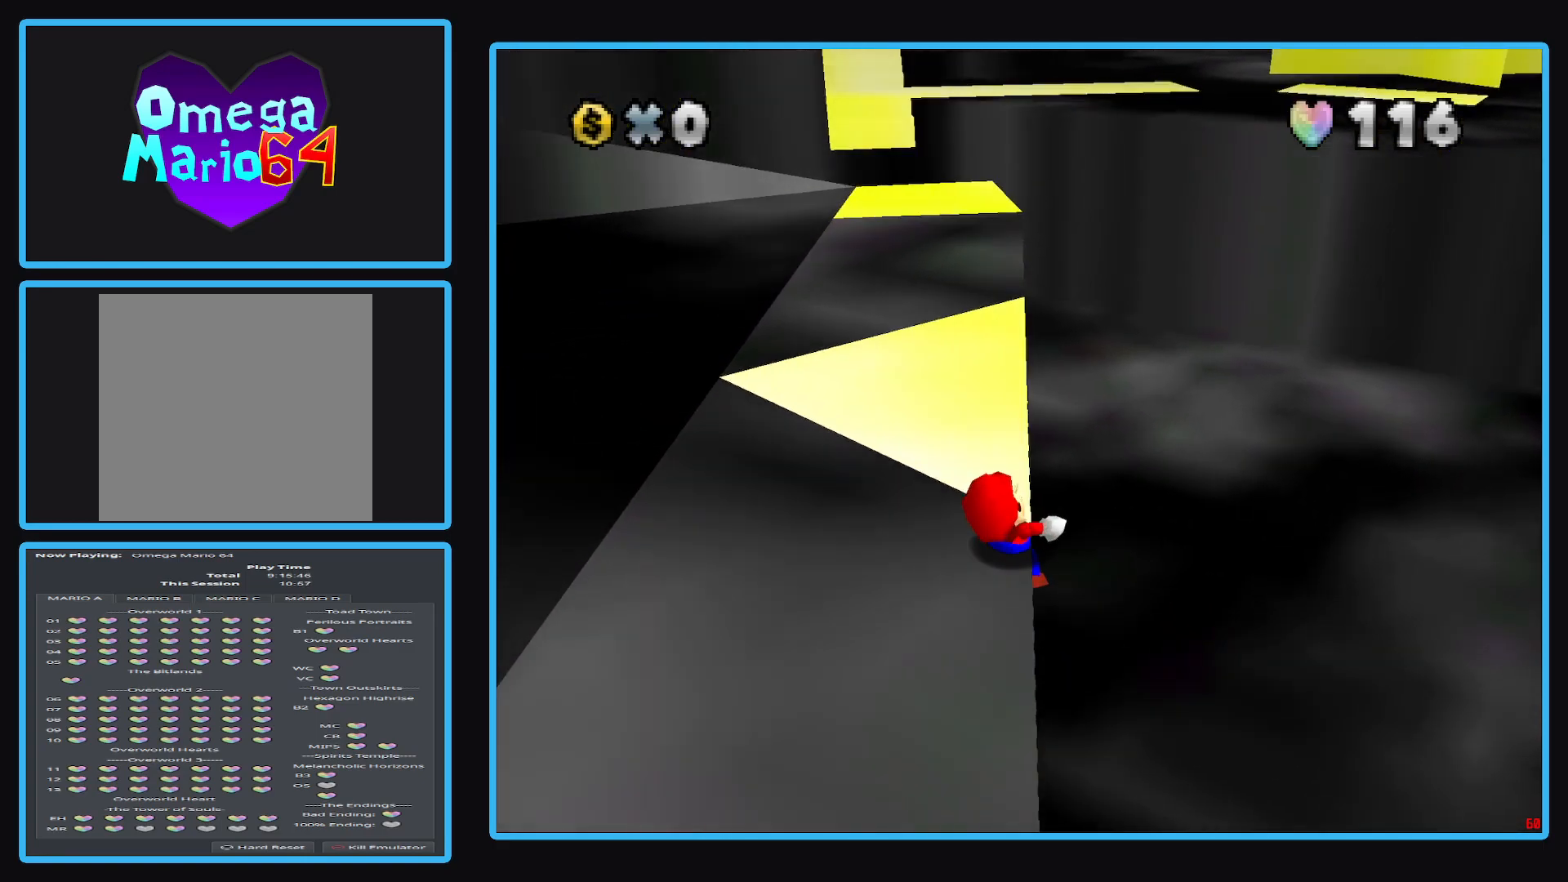
{"buttons": [], "left_stick": "center", "right_stick": "center", "events": []}
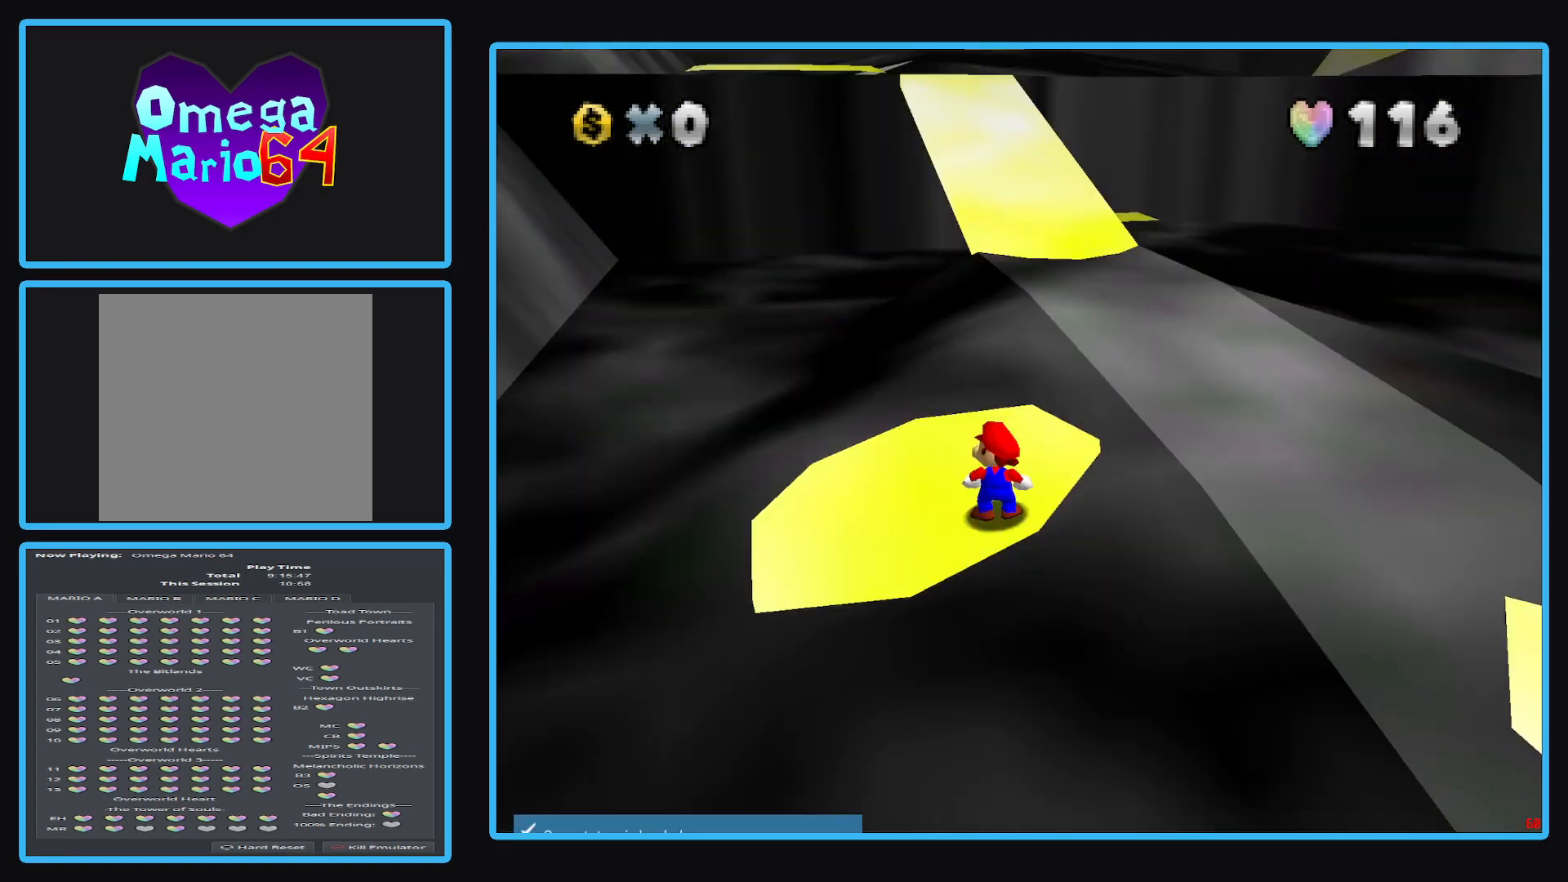
{"buttons": [], "left_stick": "center", "right_stick": "center", "events": []}
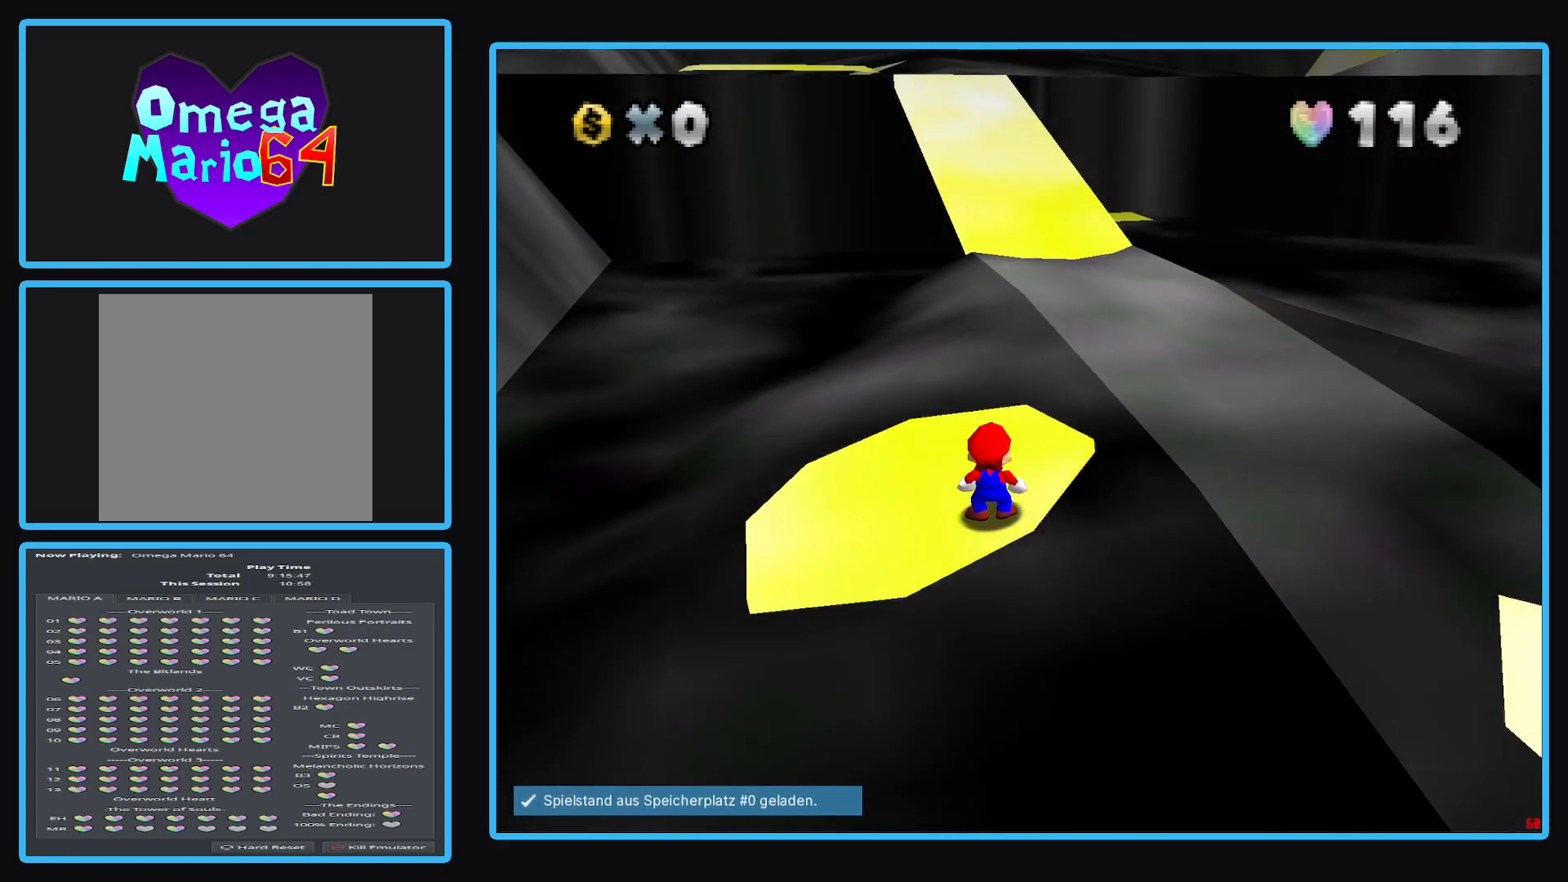
{"buttons": [], "left_stick": "down", "right_stick": "center", "events": [[17, "left_stick", "up"], [267, "A", "down"], [333, "A", "up"], [333, "left_stick", "center"], [400, "left_stick", "down"]]}
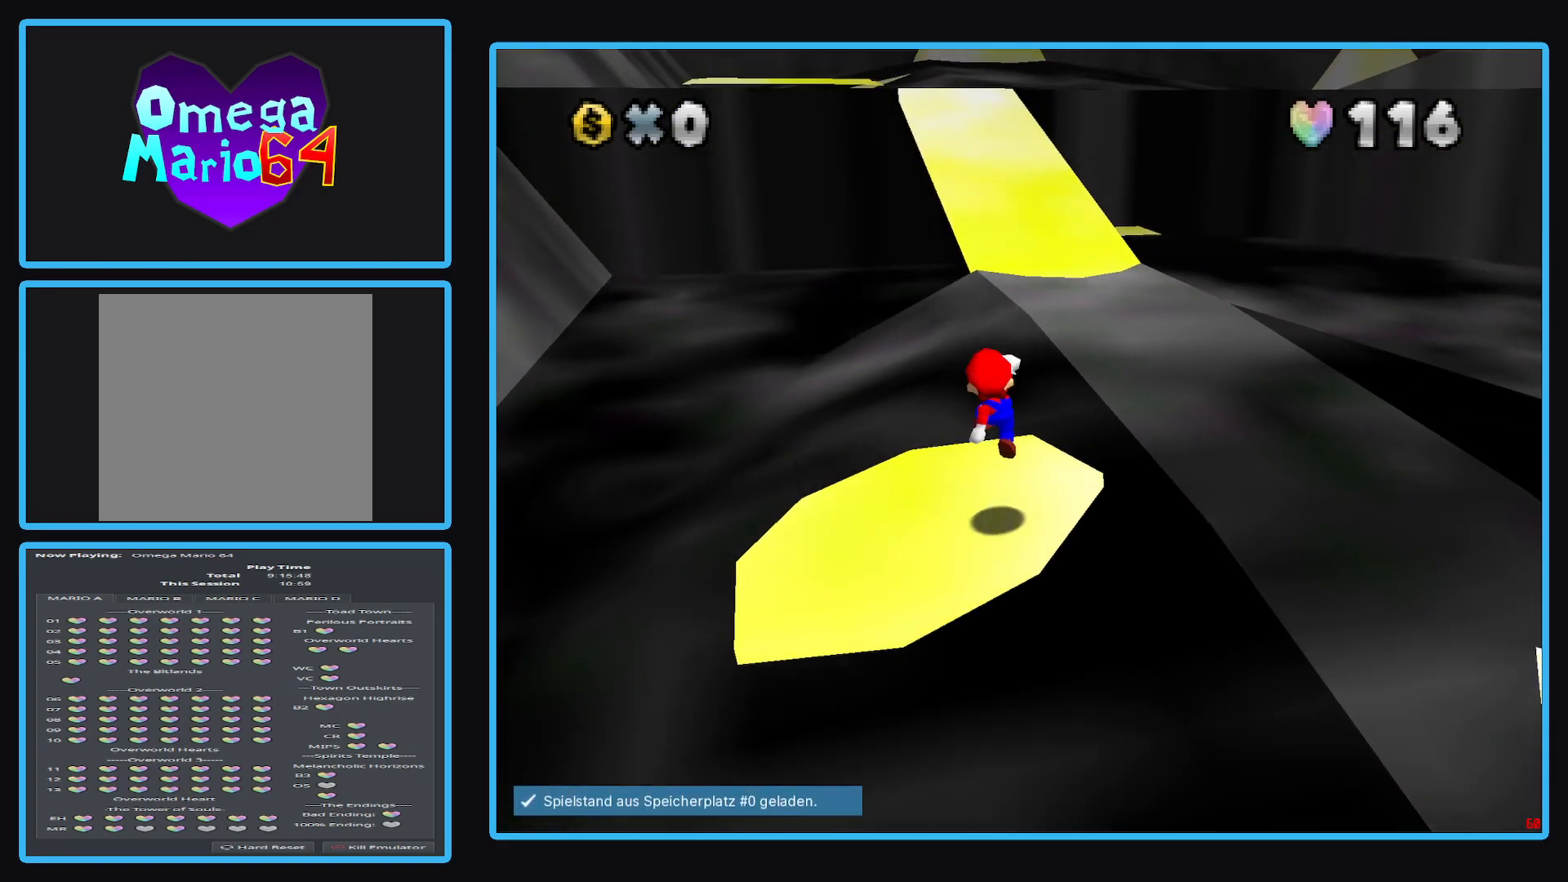
{"buttons": [], "left_stick": "left", "right_stick": "center", "events": [[233, "A", "down"], [383, "A", "up"], [500, "left_stick", "left"]]}
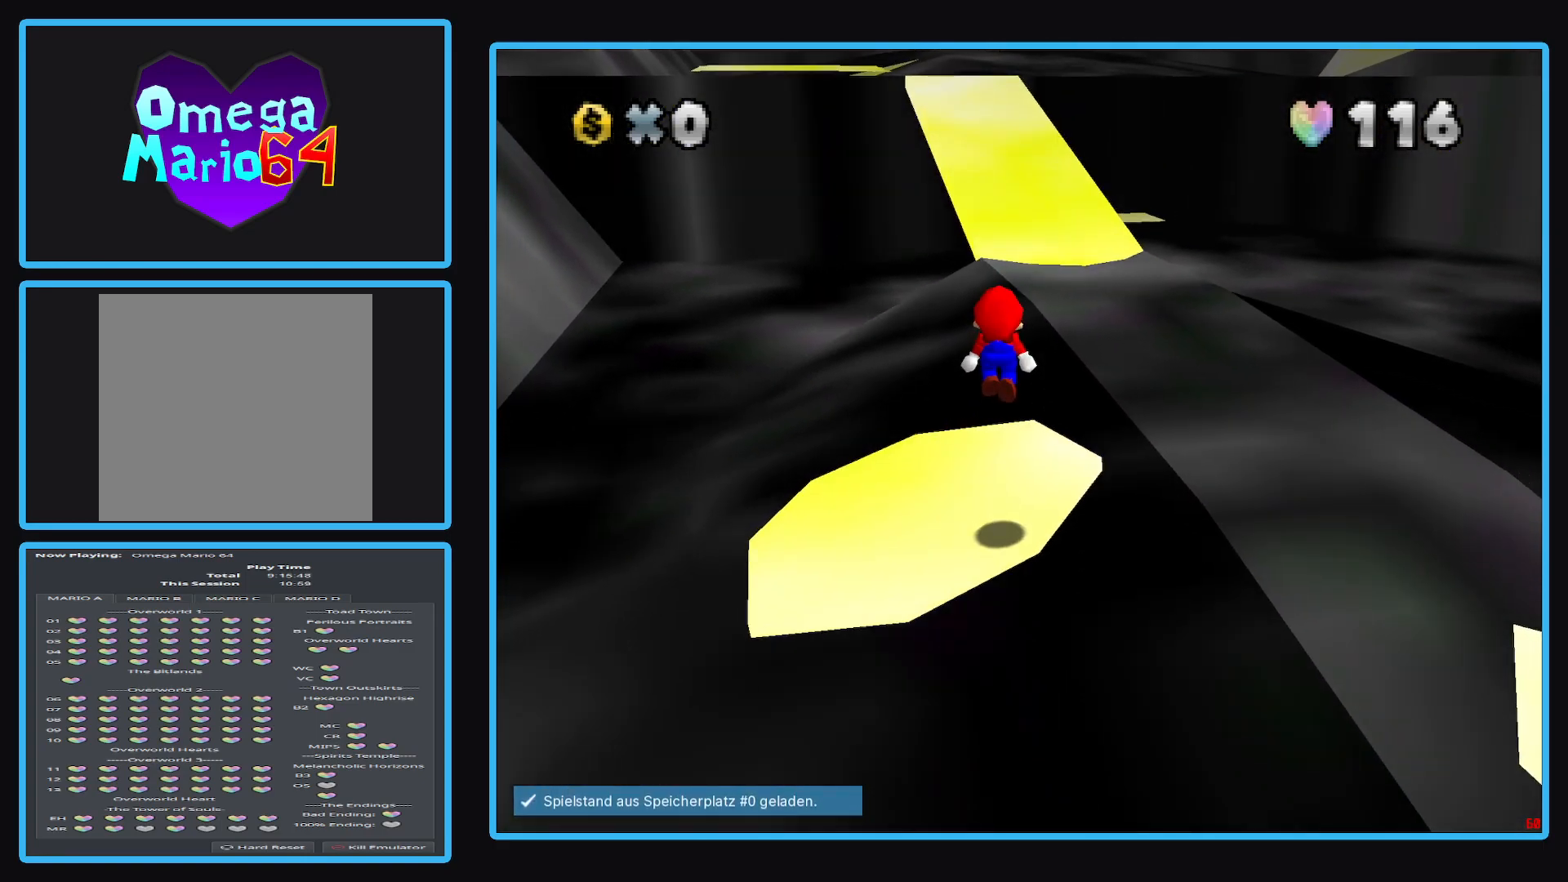
{"buttons": [], "left_stick": "center", "right_stick": "center", "events": [[50, "left_stick", "up-left"], [233, "left_stick", "center"]]}
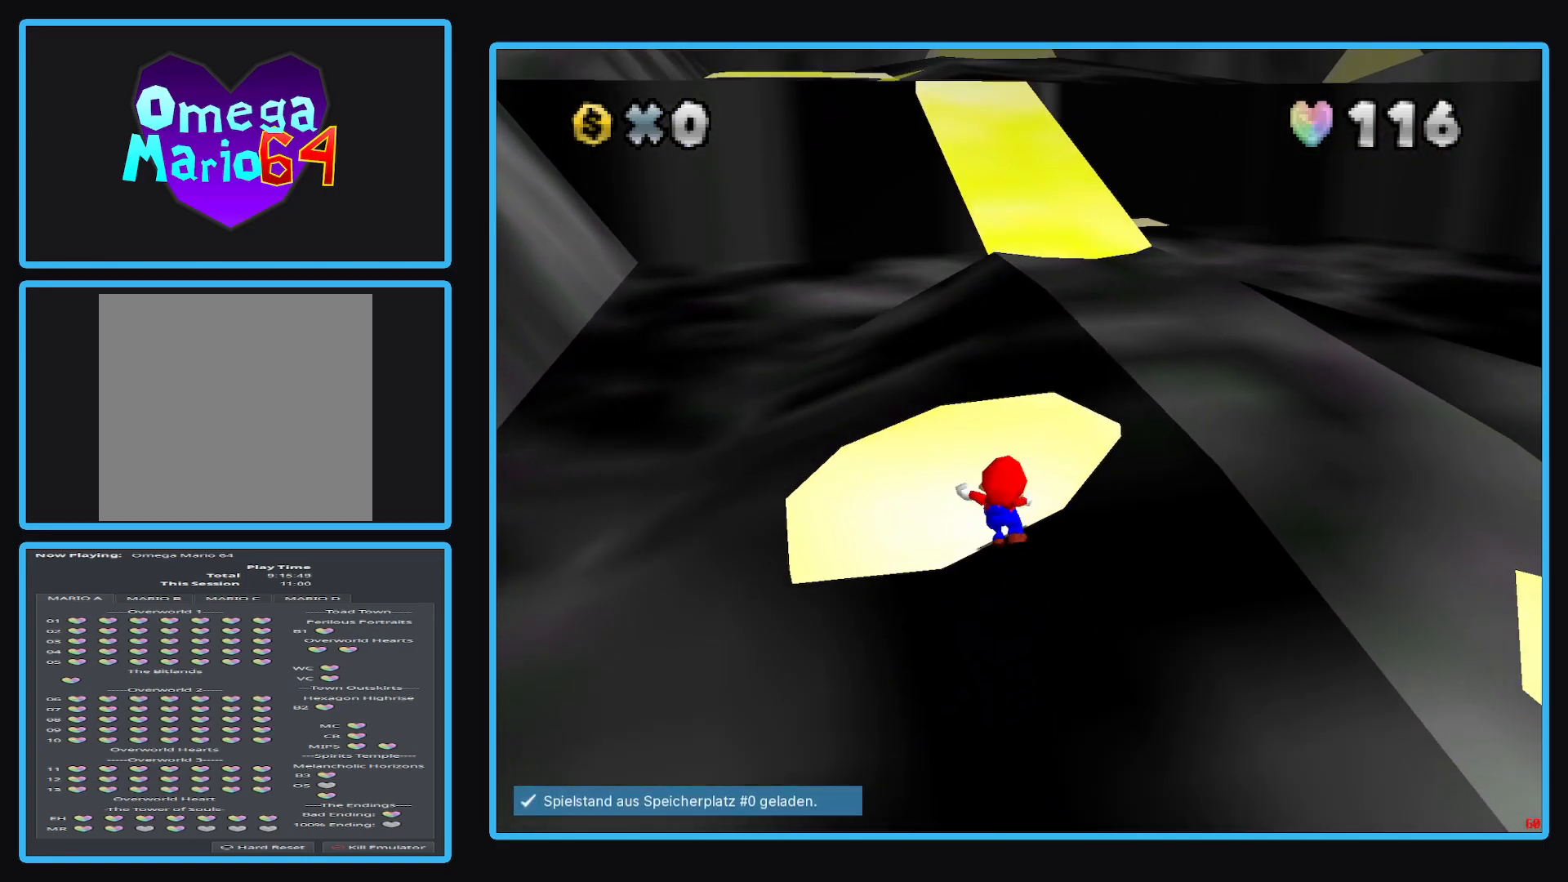
{"buttons": [], "left_stick": "center", "right_stick": "center", "events": [[383, "A", "down"], [500, "A", "up"]]}
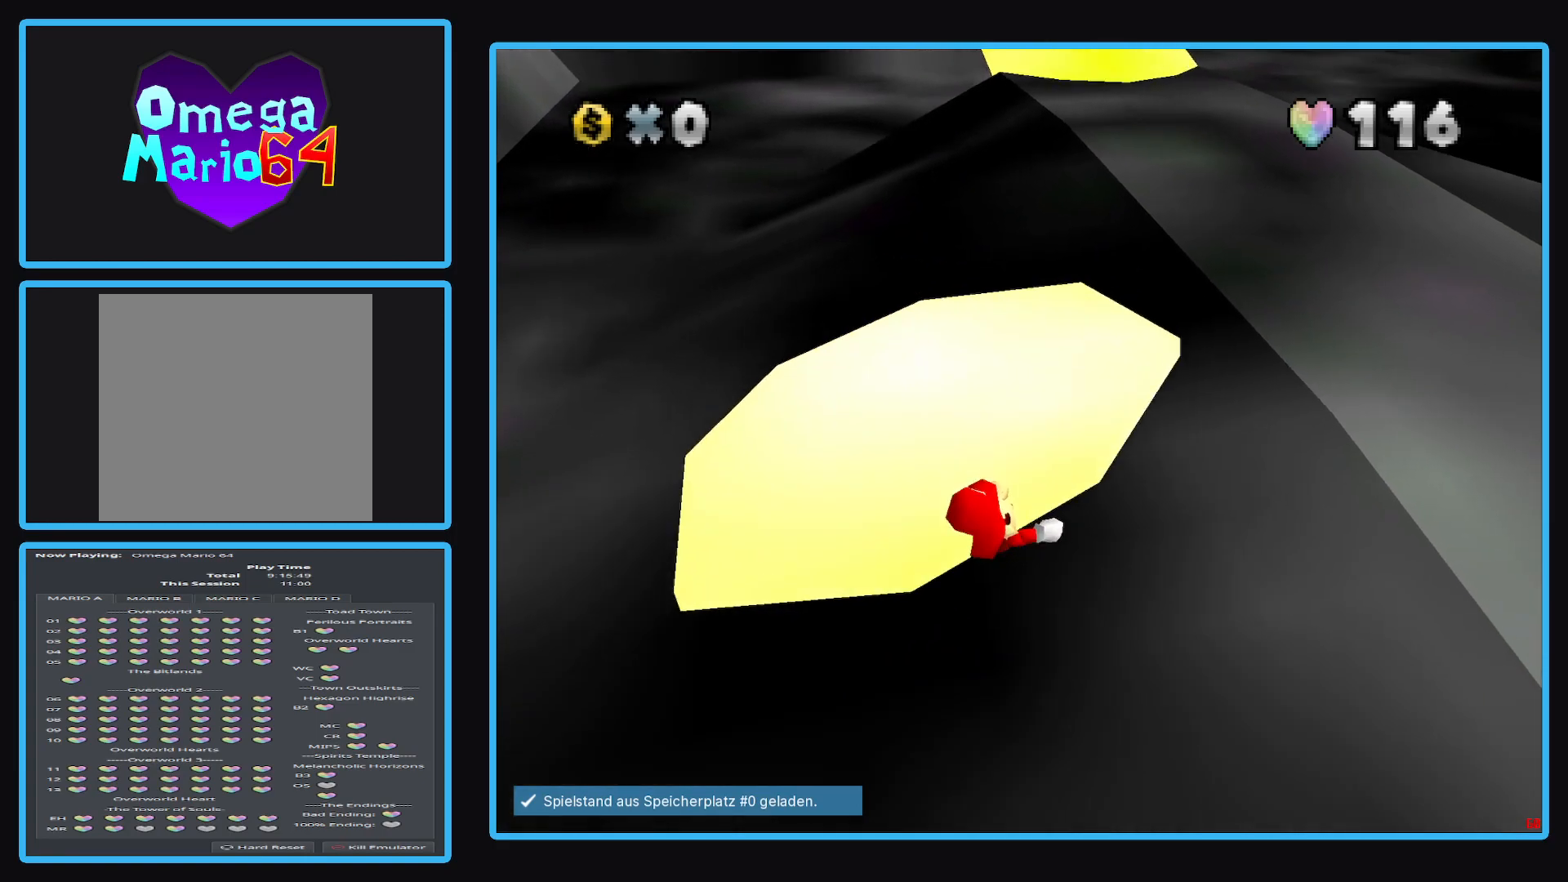
{"buttons": [], "left_stick": "center", "right_stick": "center", "events": []}
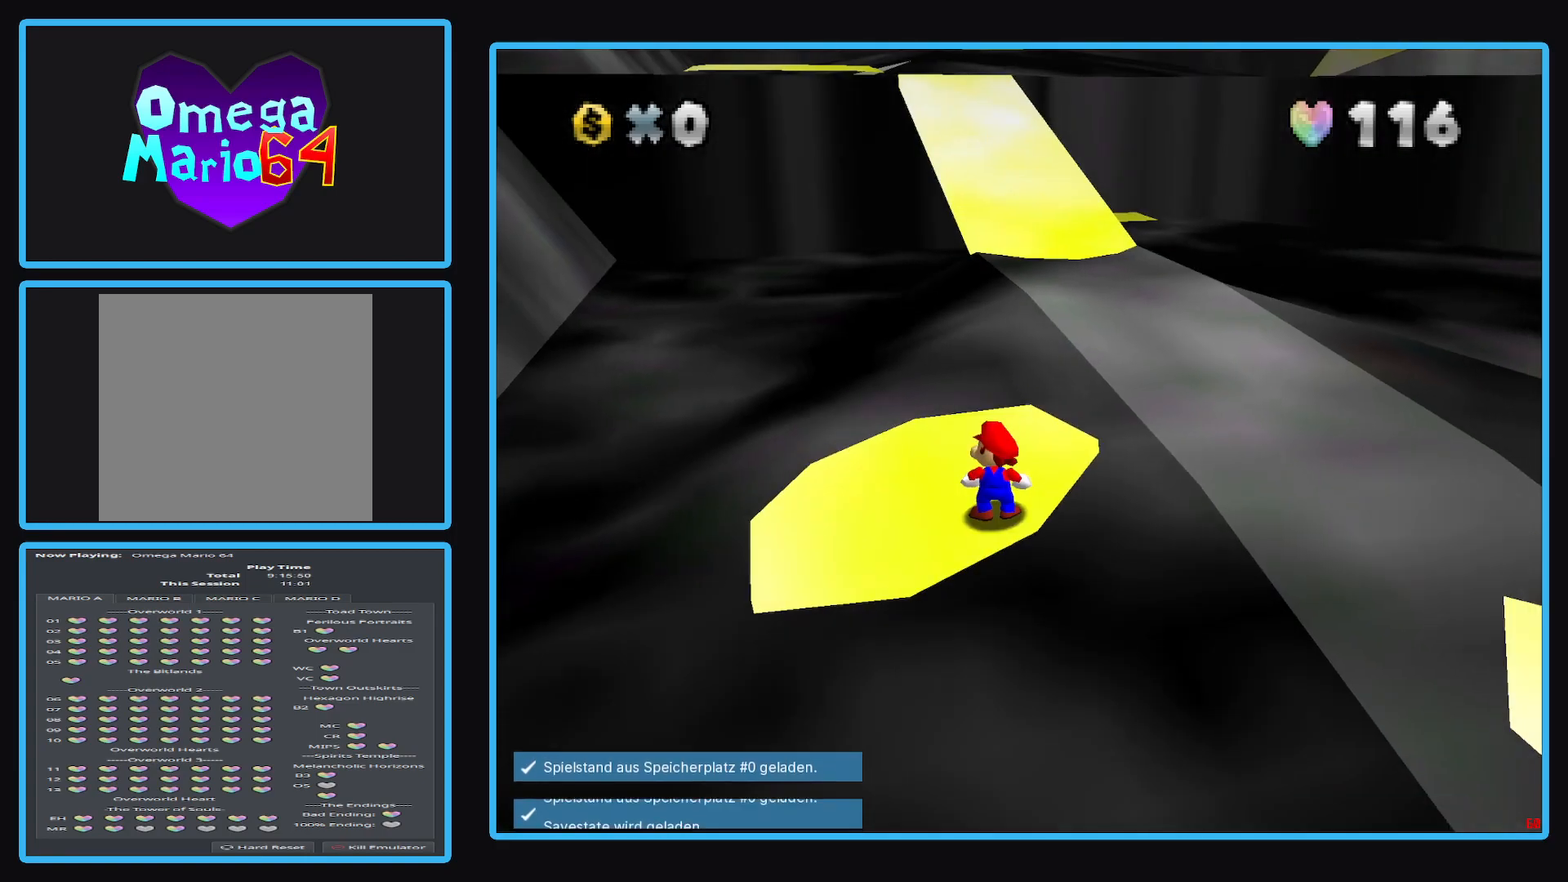
{"buttons": [], "left_stick": "center", "right_stick": "center", "events": [[350, "A", "down"], [450, "A", "up"]]}
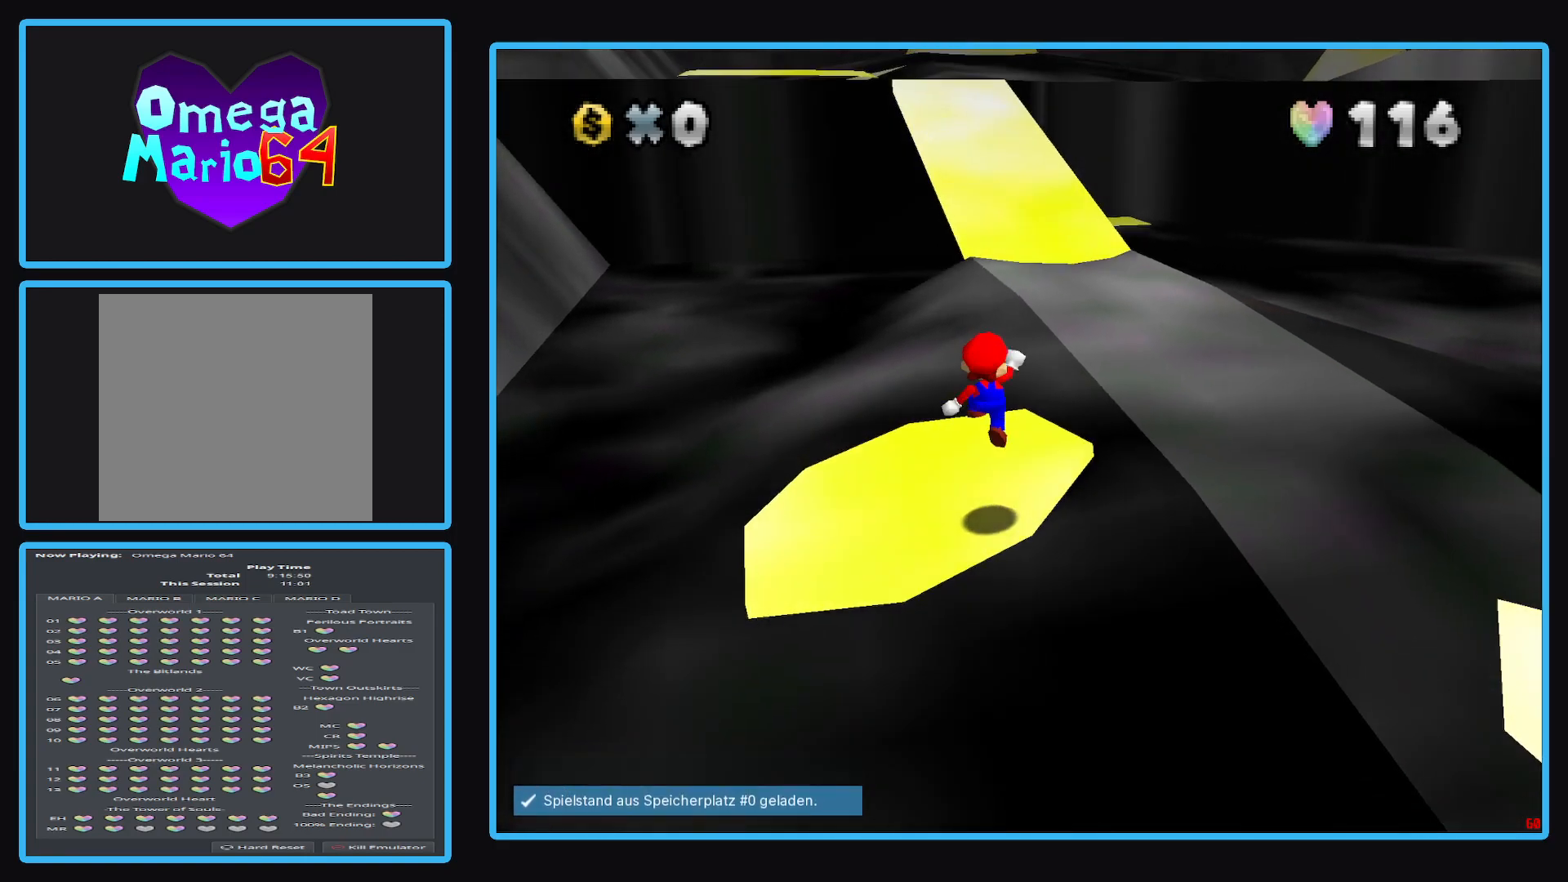
{"buttons": ["A"], "left_stick": "up", "right_stick": "center", "events": [[167, "left_stick", "up"], [417, "A", "down"]]}
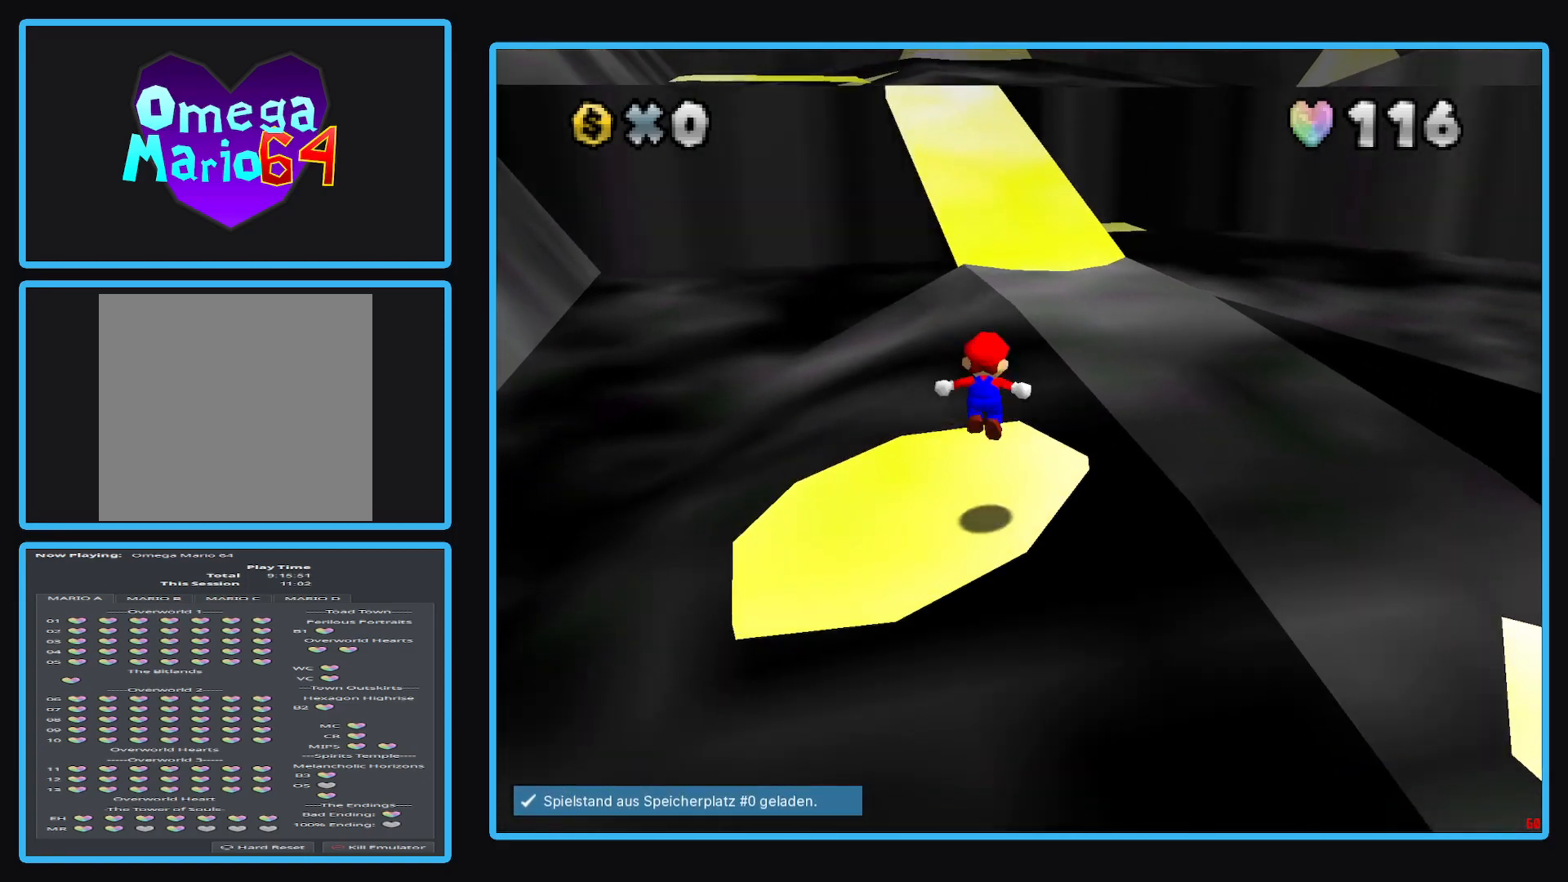
{"buttons": [], "left_stick": "up", "right_stick": "center", "events": [[100, "A", "up"]]}